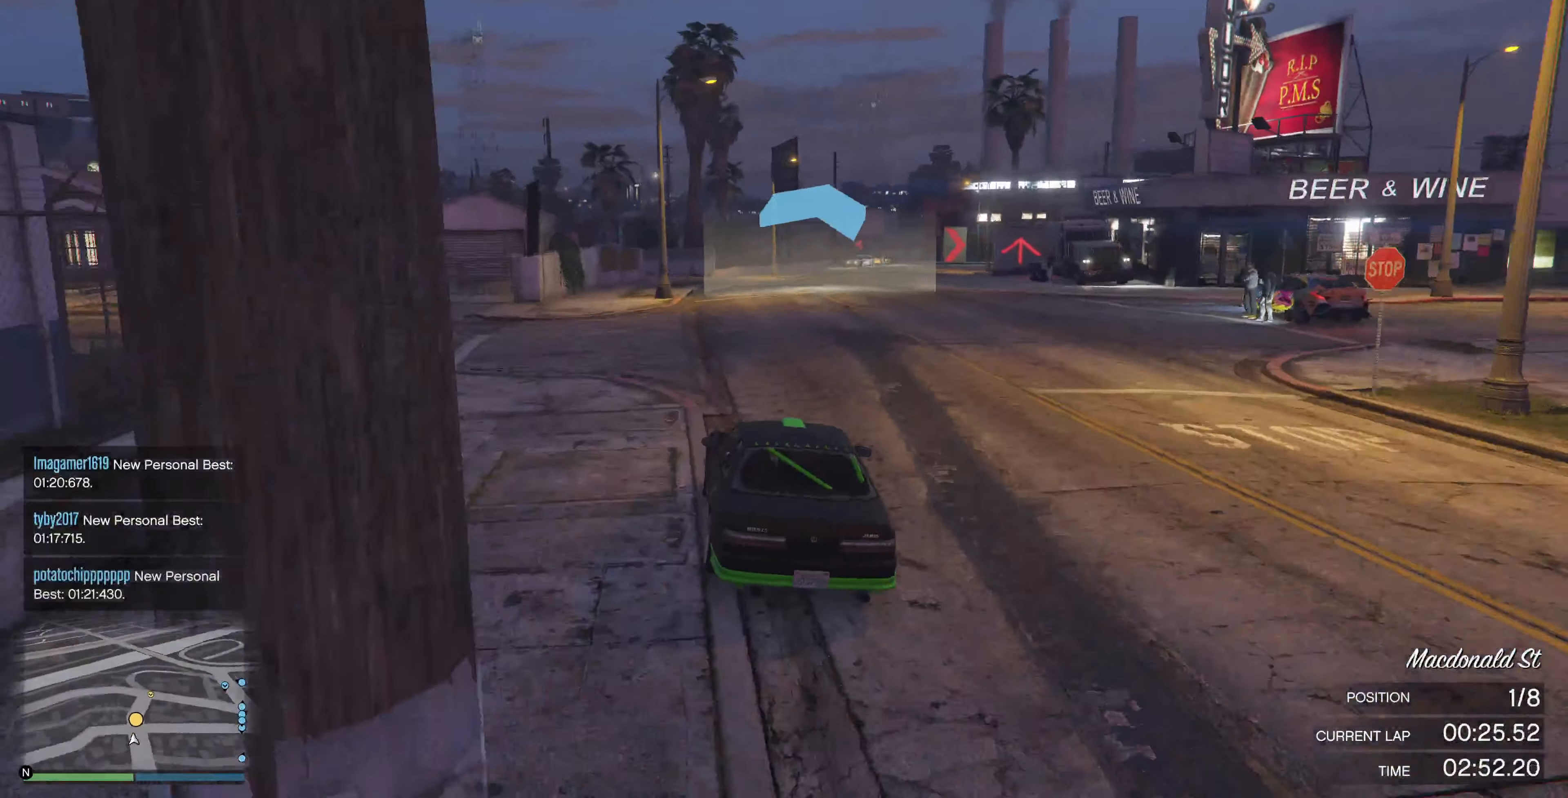
Gameplay with a controller (PlayStation layout); each line is a JSON object with the inputs held at the frame after it. "events" lists button and stick changes between this image and that frame as [ms after this image, input, new state], when the widget could be followed in between.
{"buttons": ["R2"], "left_stick": "center", "right_stick": "right", "events": [[266, "left_stick", "right"], [433, "left_stick", "center"]]}
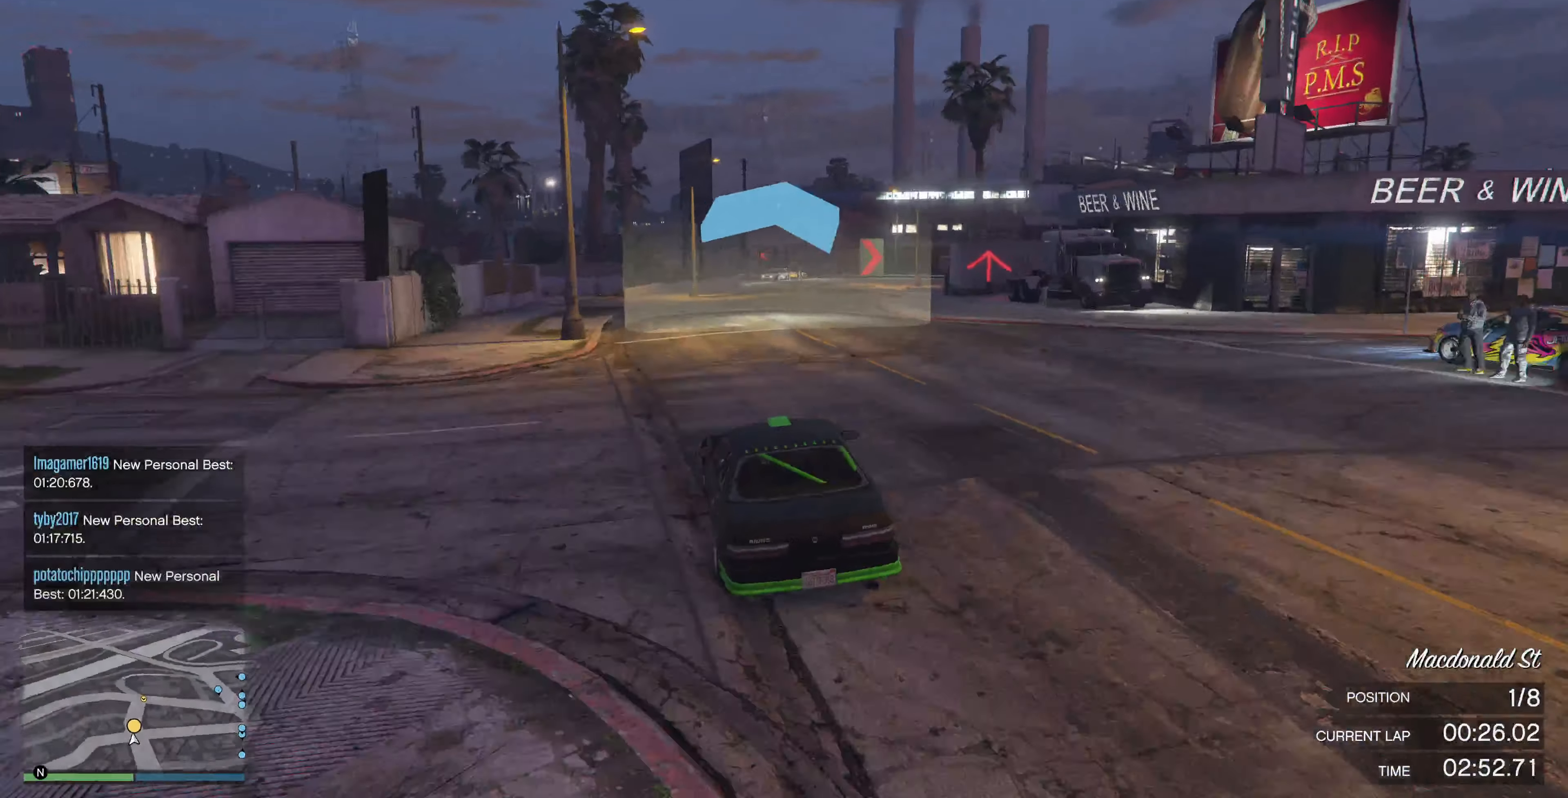
{"buttons": ["R2"], "left_stick": "up", "right_stick": "right", "events": [[466, "left_stick", "up"]]}
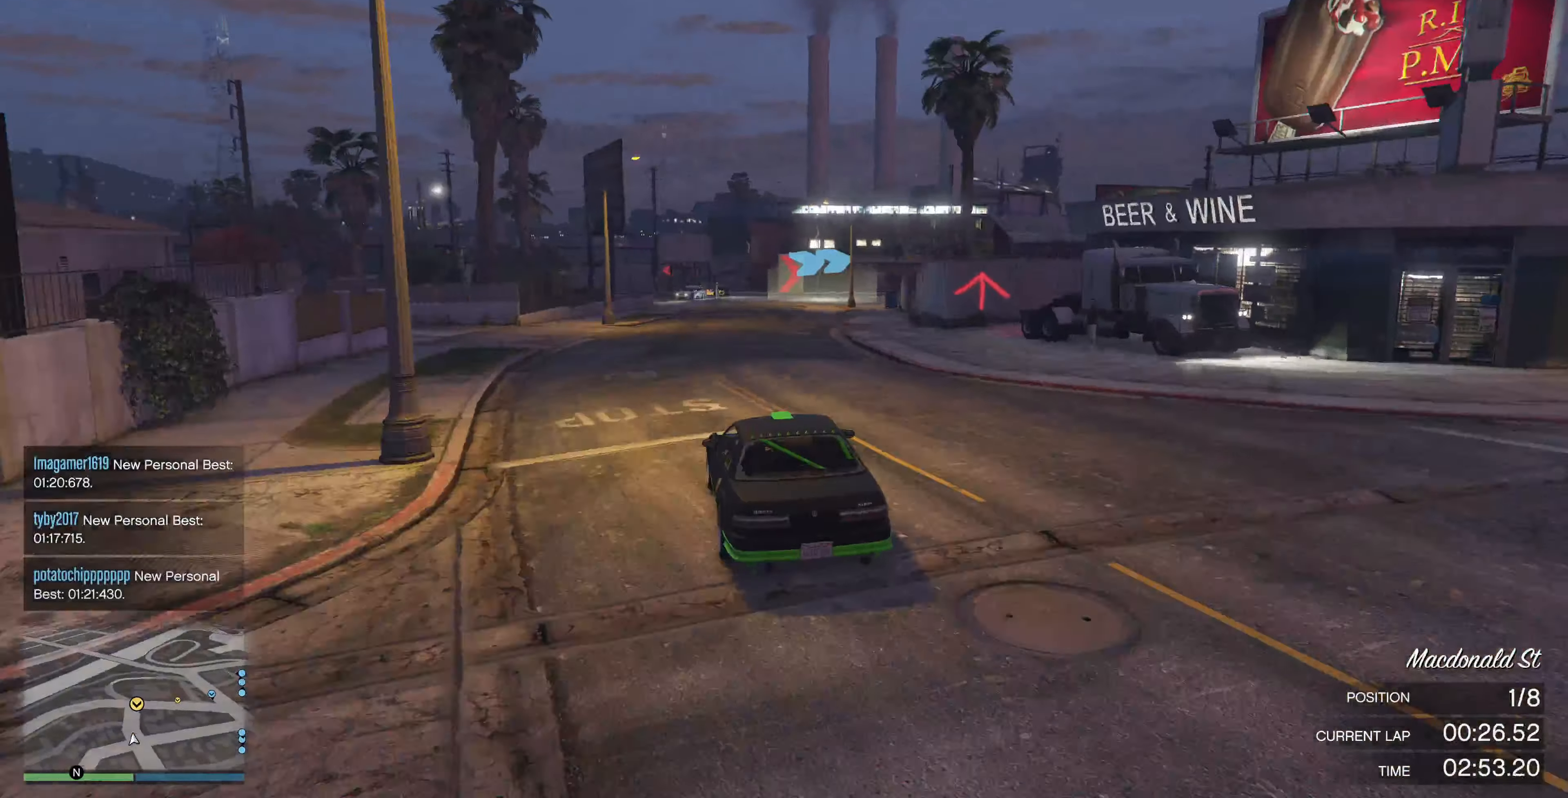
{"buttons": ["R2"], "left_stick": "up", "right_stick": "right", "events": []}
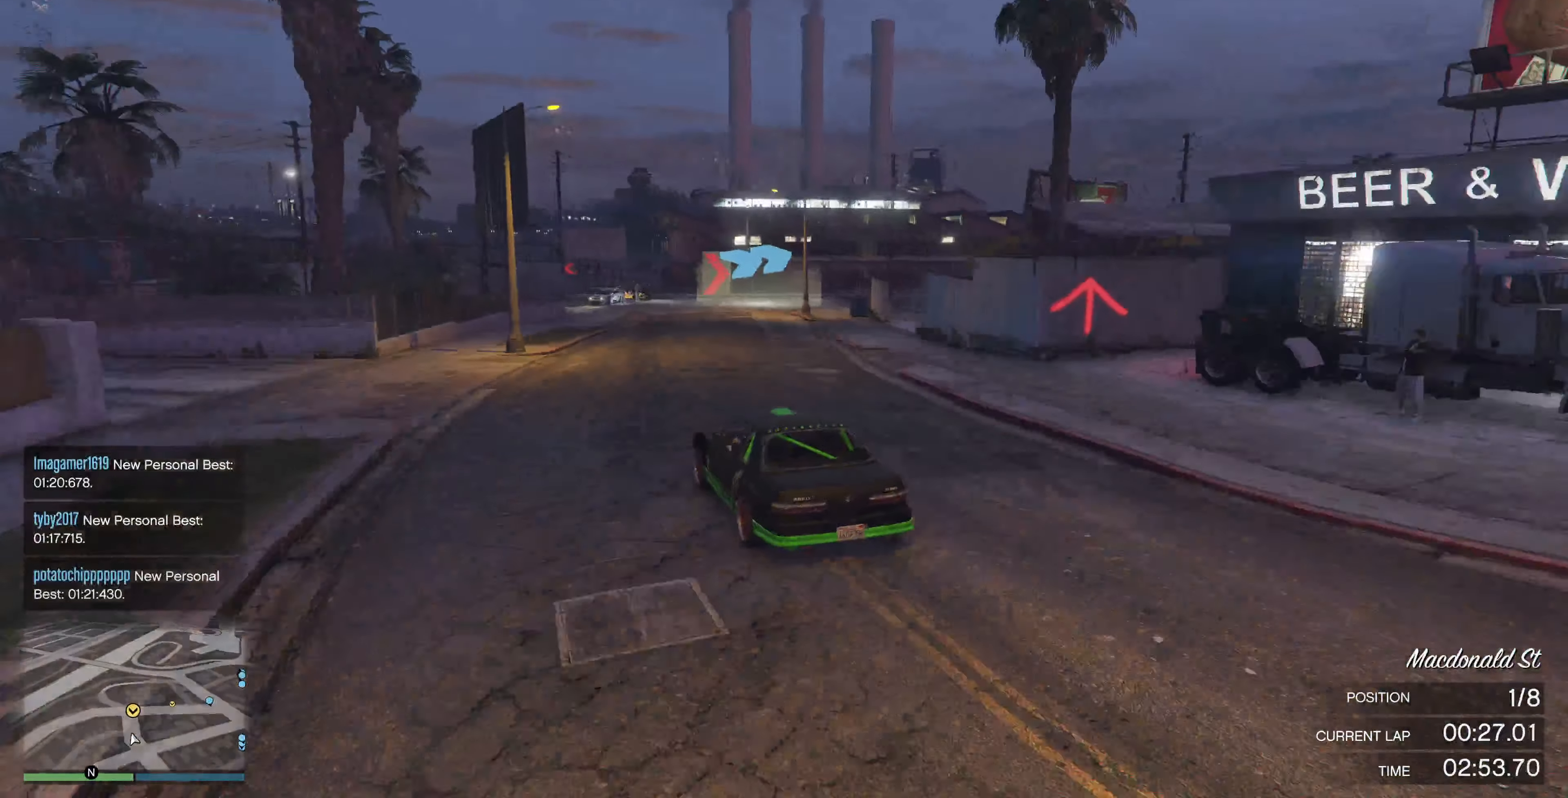
{"buttons": [], "left_stick": "up-right", "right_stick": "right", "events": [[266, "left_stick", "up-right"], [333, "R2", "up"]]}
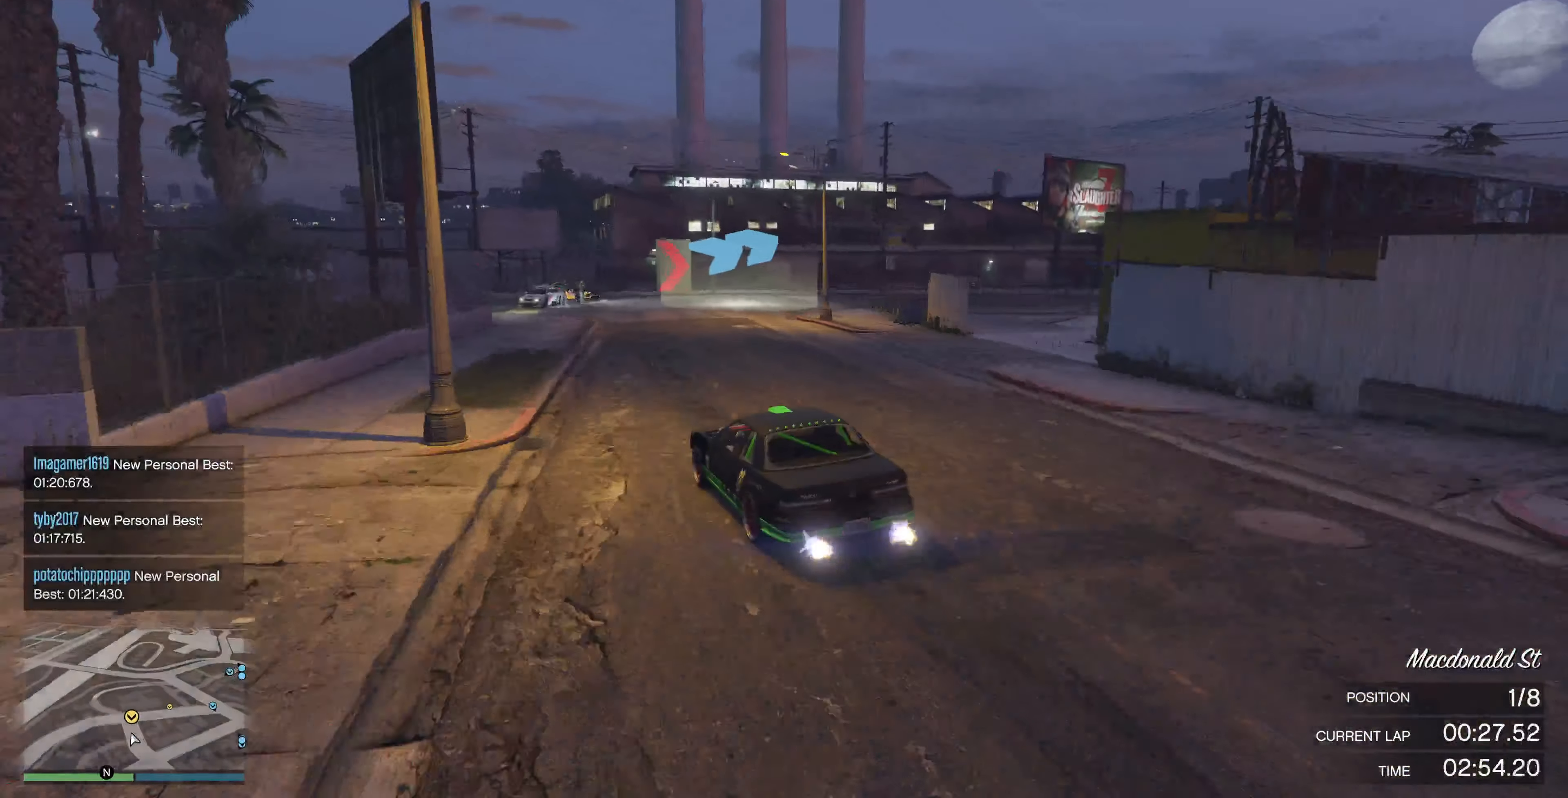
{"buttons": [], "left_stick": "up-right", "right_stick": "right", "events": [[166, "L2", "down"], [266, "L2", "up"], [400, "L2", "down"], [500, "L2", "up"]]}
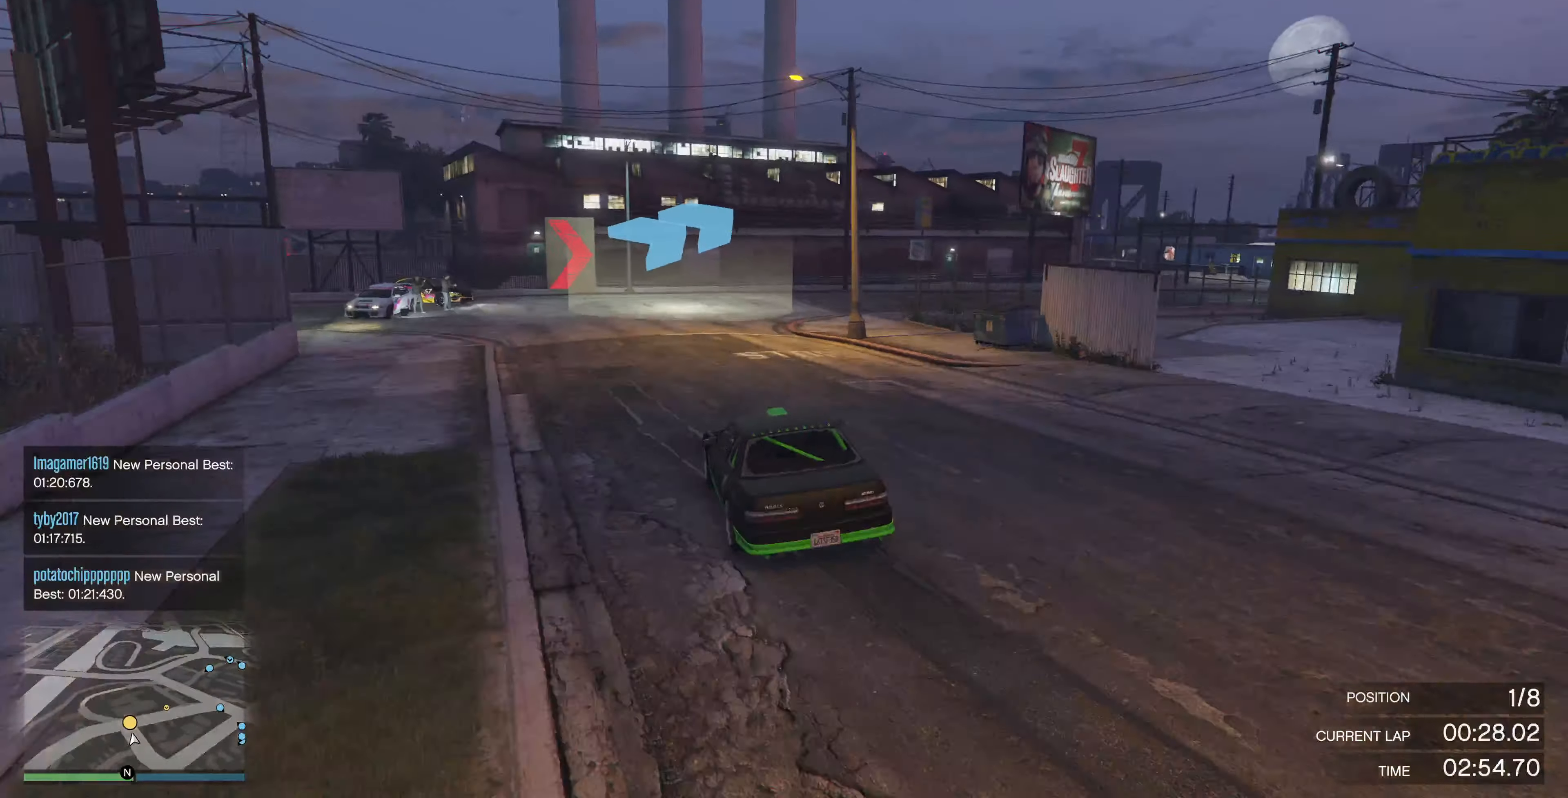
{"buttons": [], "left_stick": "up-right", "right_stick": "right", "events": []}
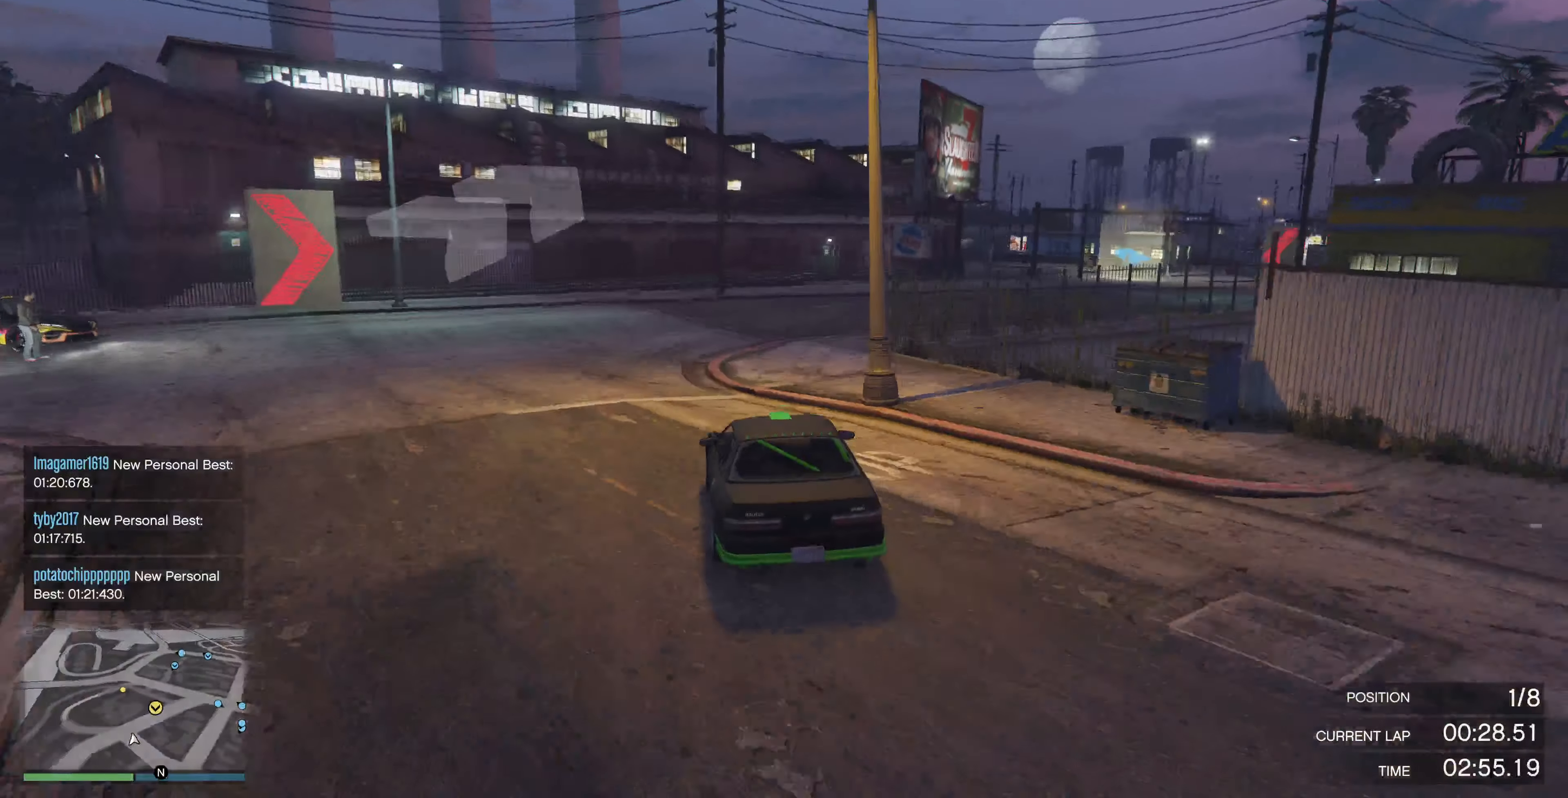
{"buttons": [], "left_stick": "right", "right_stick": "right", "events": [[266, "R2", "down"], [300, "left_stick", "center"], [400, "left_stick", "right"], [466, "R2", "up"]]}
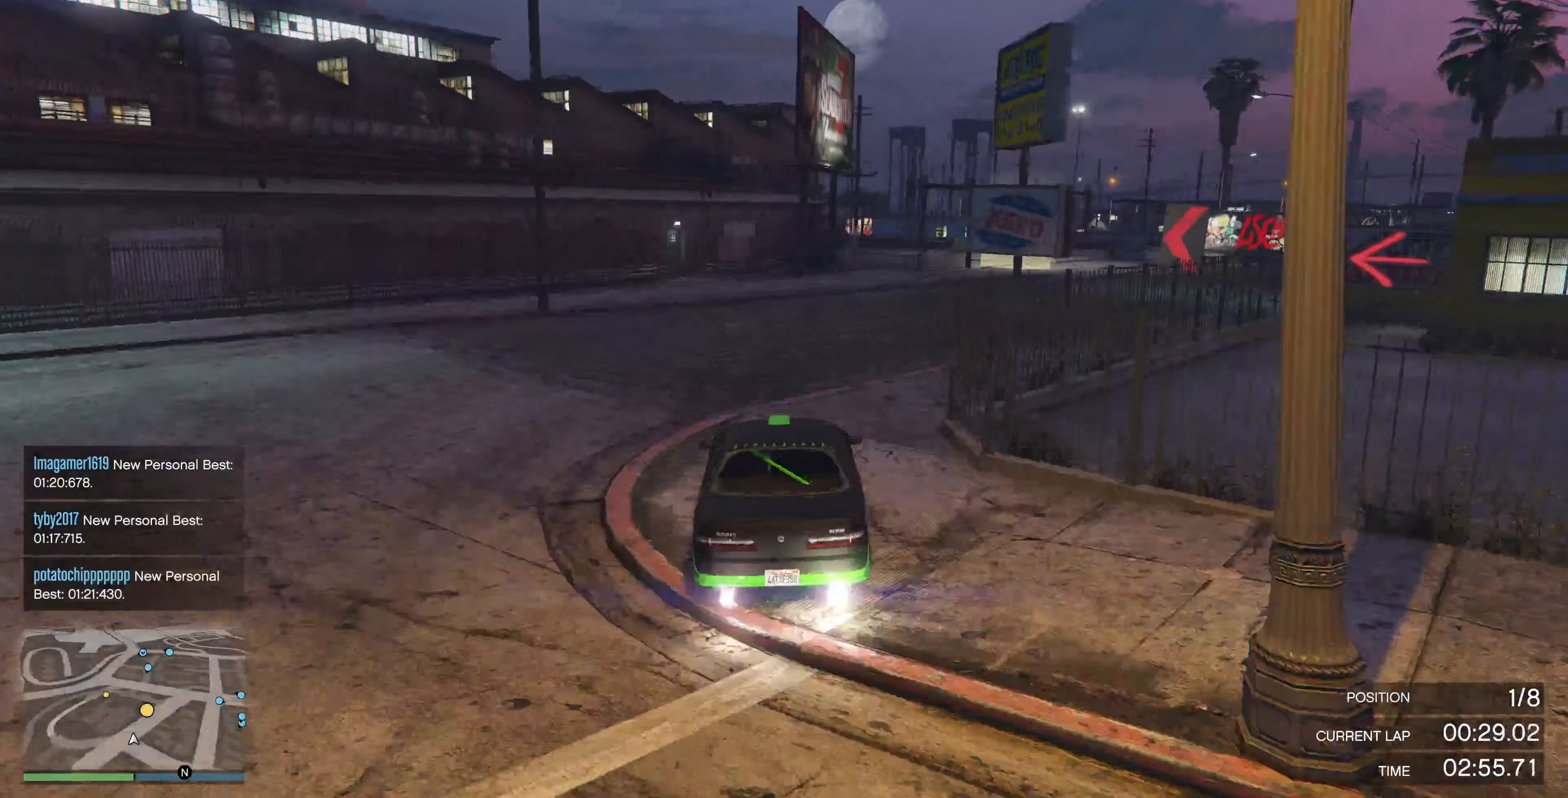
{"buttons": ["R2"], "left_stick": "right", "right_stick": "center", "events": [[167, "left_stick", "center"], [200, "R2", "down"], [267, "left_stick", "right"], [267, "right_stick", "center"]]}
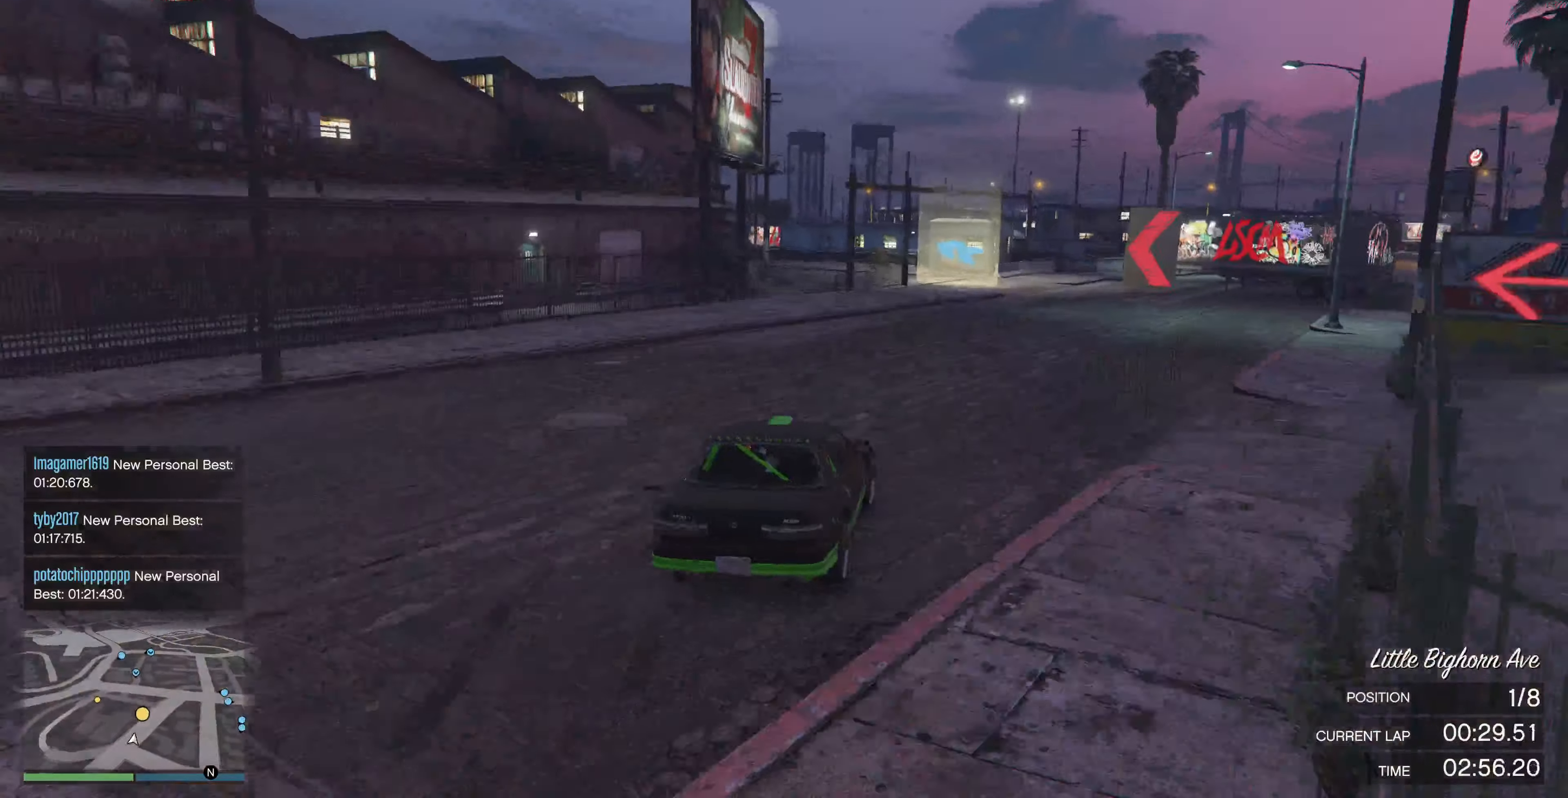
{"buttons": [], "left_stick": "up-left", "right_stick": "left", "events": [[167, "left_stick", "center"], [334, "right_stick", "left"], [367, "left_stick", "up"], [500, "R2", "up"], [500, "left_stick", "up-left"]]}
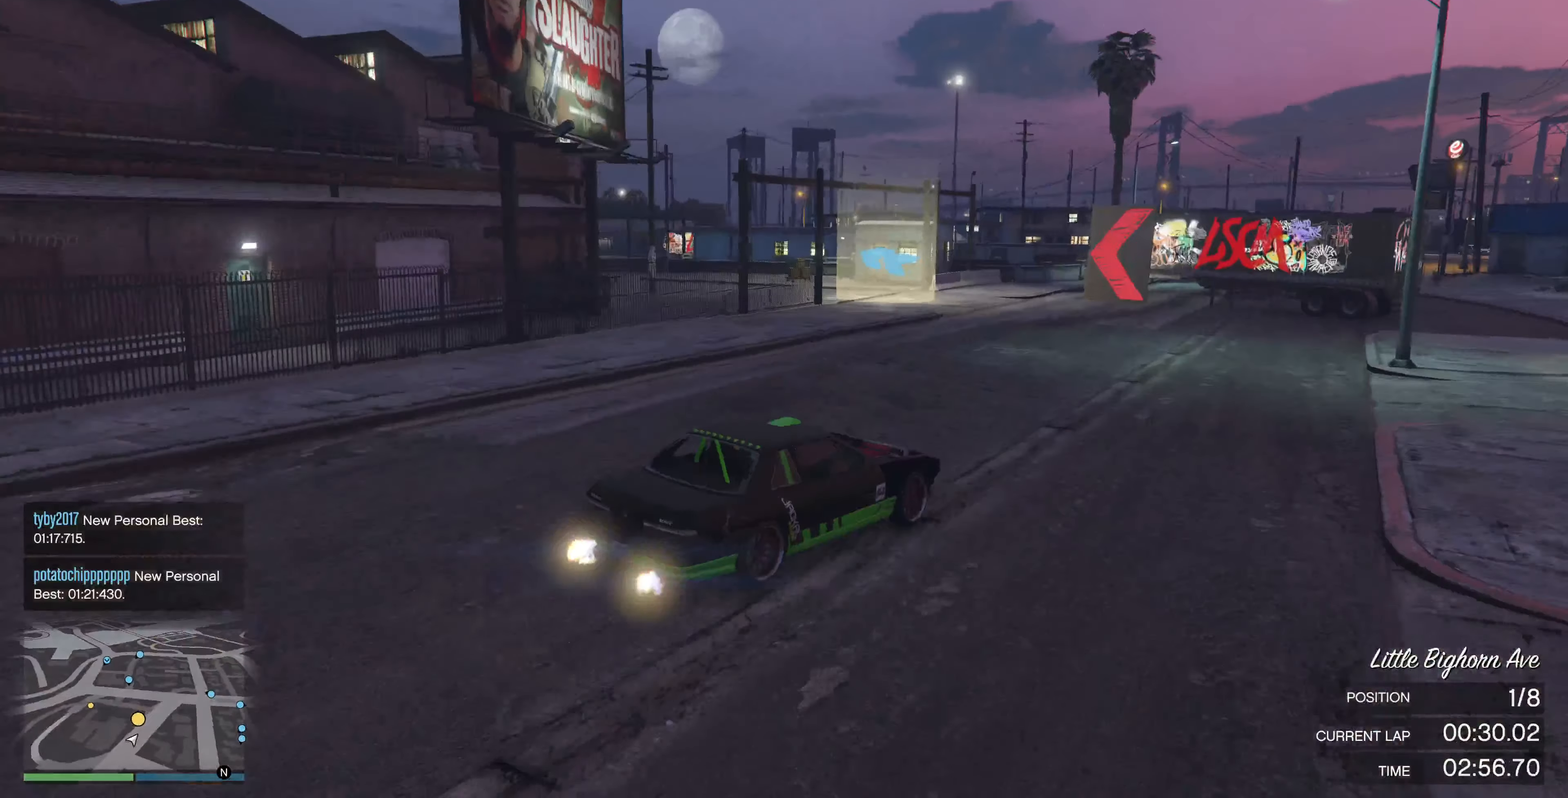
{"buttons": [], "left_stick": "up-left", "right_stick": "left", "events": [[200, "R2", "down"], [434, "R2", "up"]]}
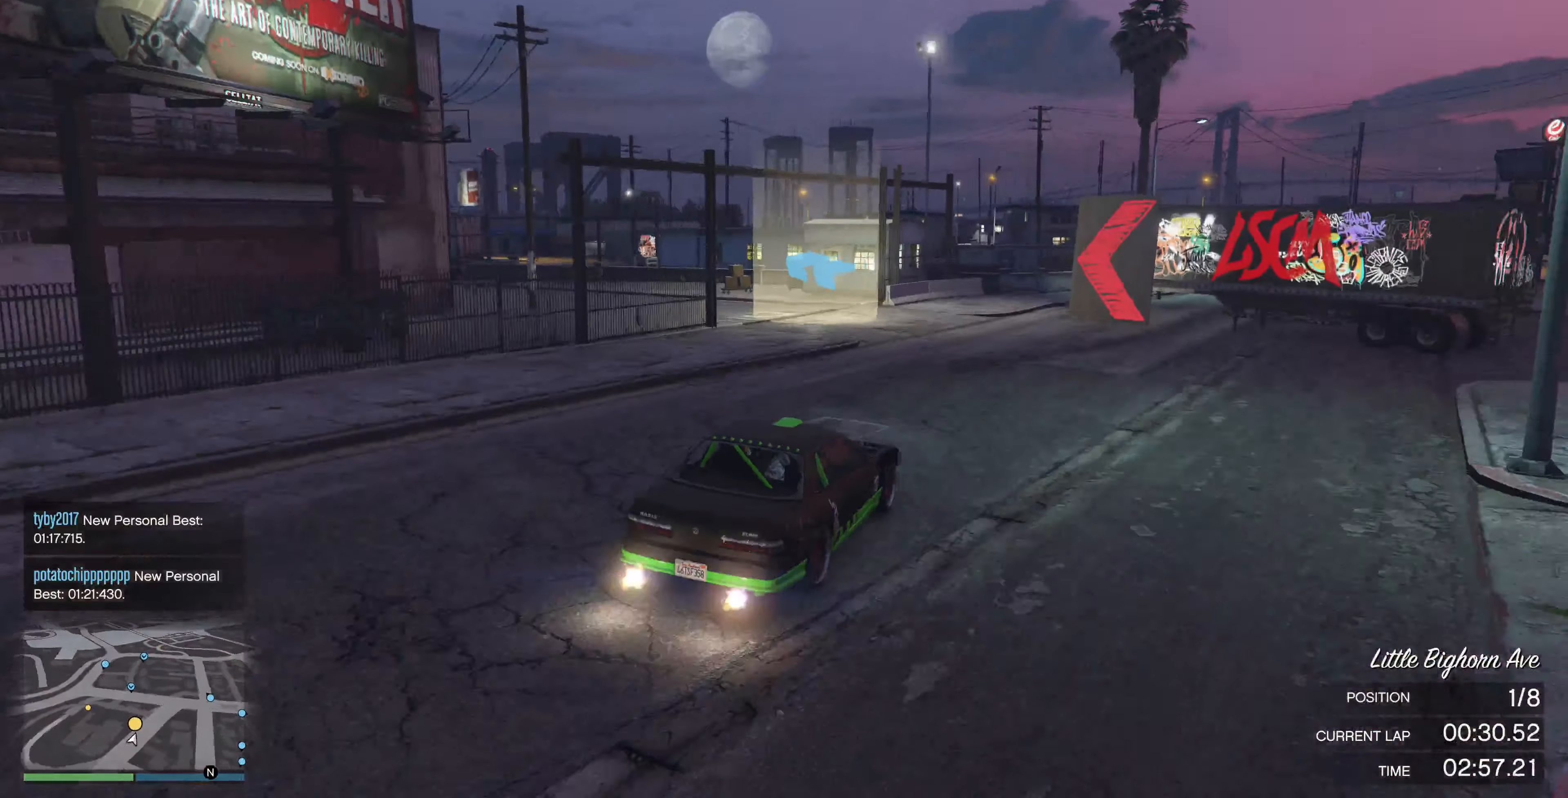
{"buttons": [], "left_stick": "up-left", "right_stick": "left", "events": [[100, "R2", "down"], [234, "R2", "up"], [300, "R2", "down"], [500, "R2", "up"]]}
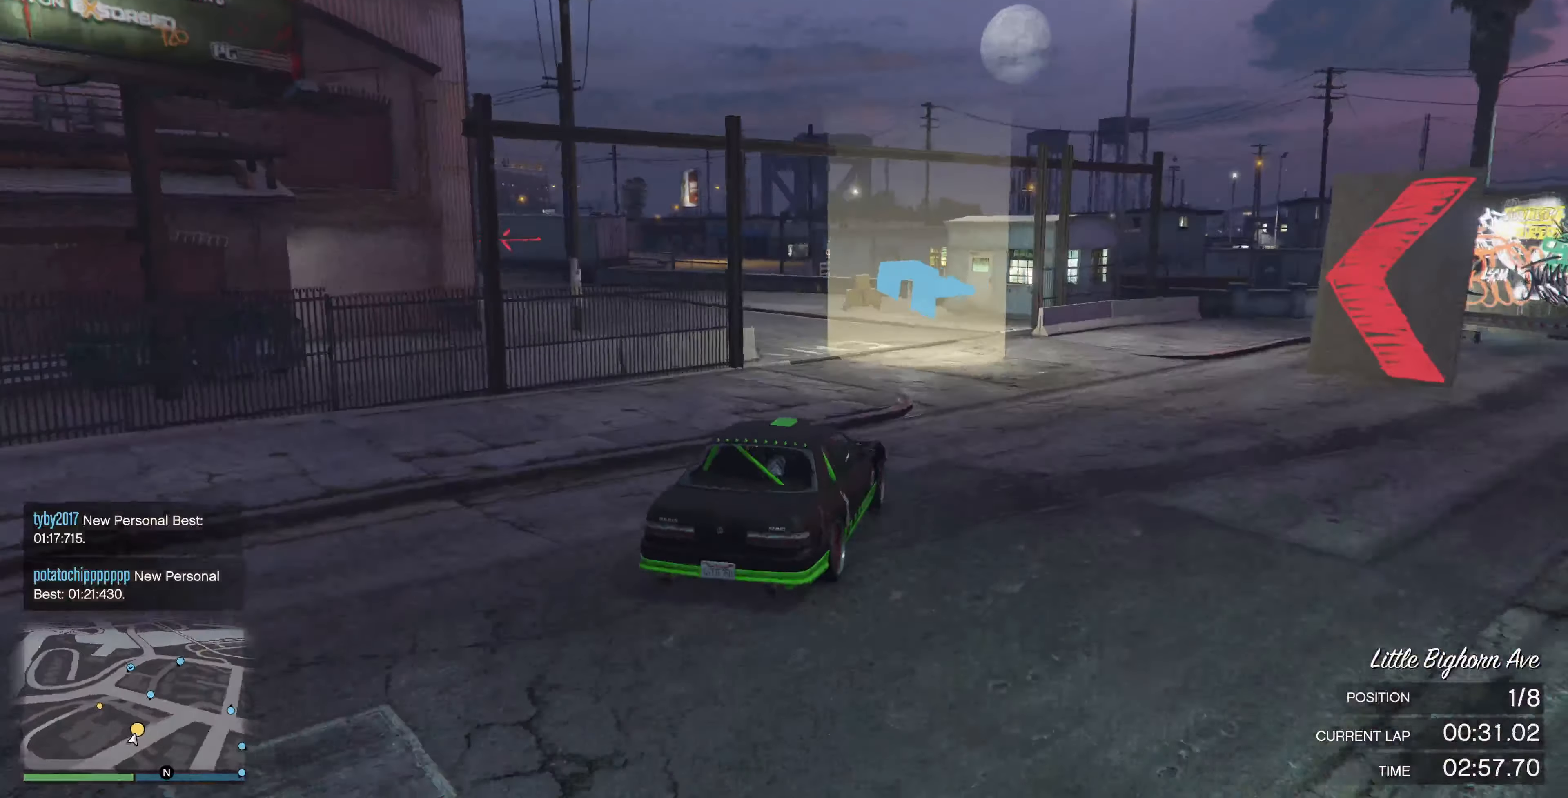
{"buttons": ["R2"], "left_stick": "up-left", "right_stick": "left", "events": [[100, "R2", "down"], [334, "R2", "up"], [500, "R2", "down"]]}
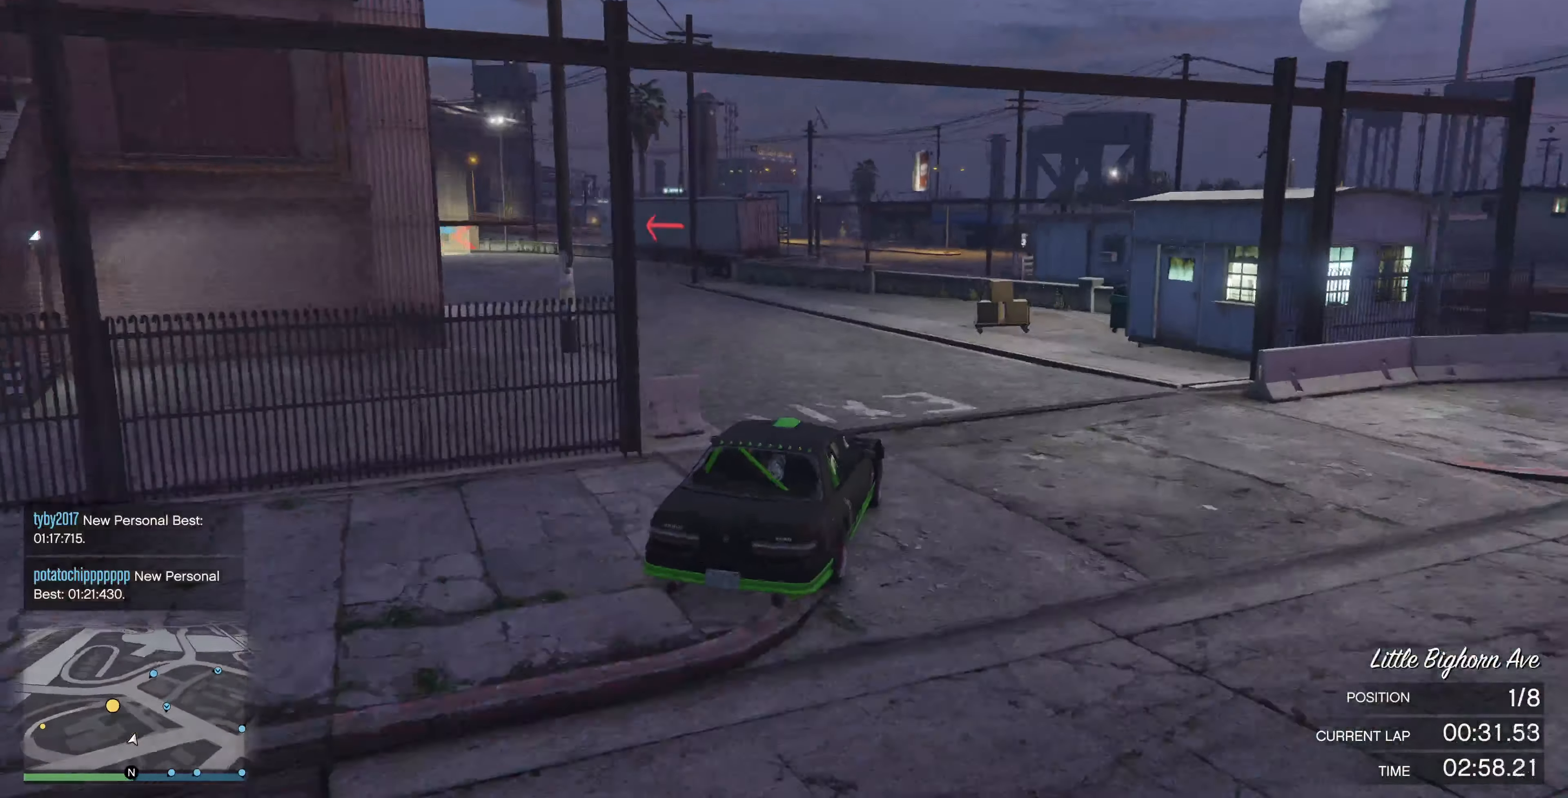
{"buttons": ["R2"], "left_stick": "up-left", "right_stick": "left", "events": [[267, "R2", "up"], [367, "R2", "down"]]}
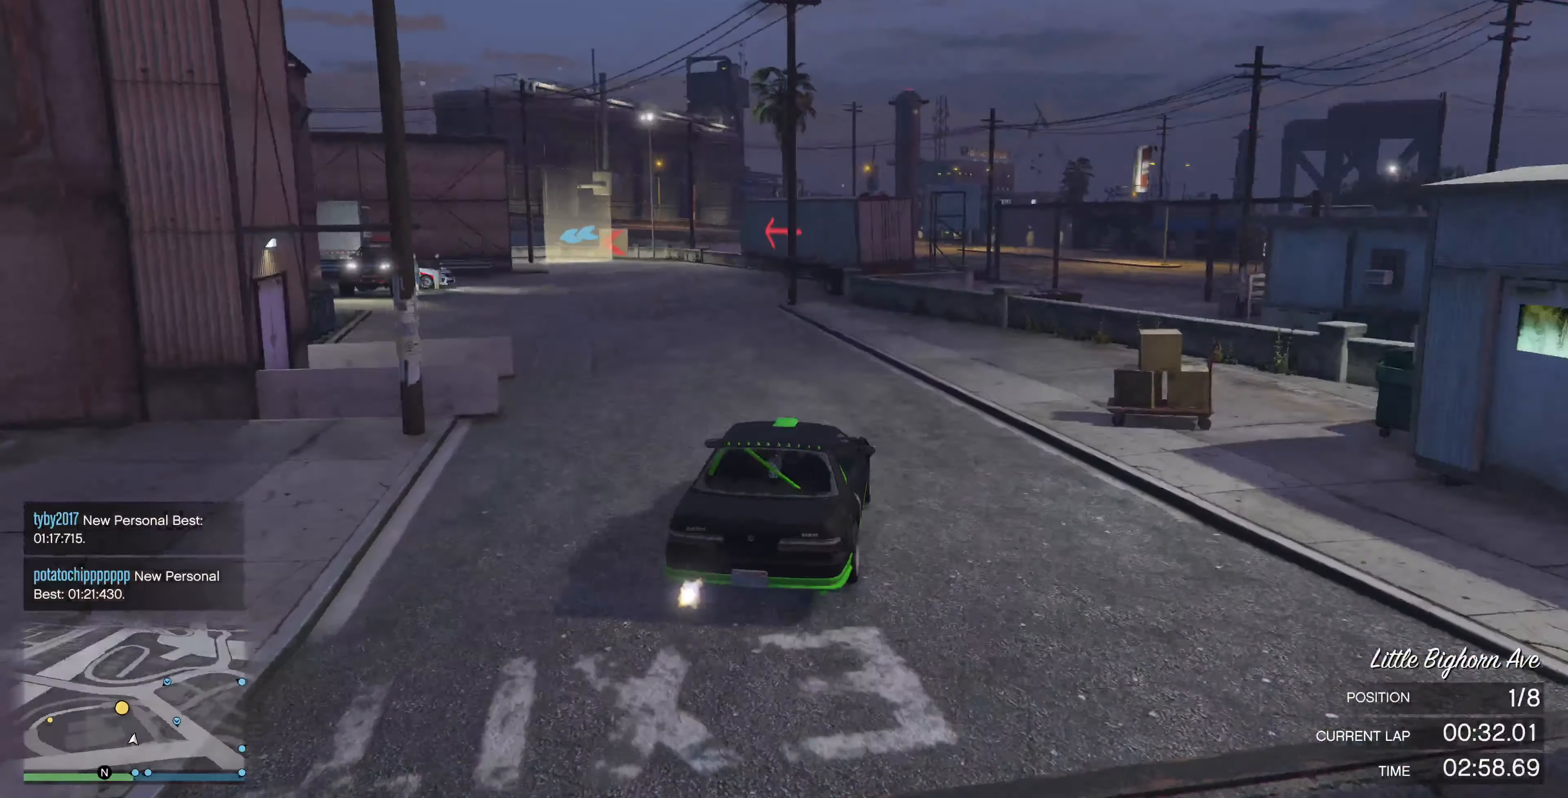
{"buttons": ["R2"], "left_stick": "center", "right_stick": "left", "events": [[367, "left_stick", "center"]]}
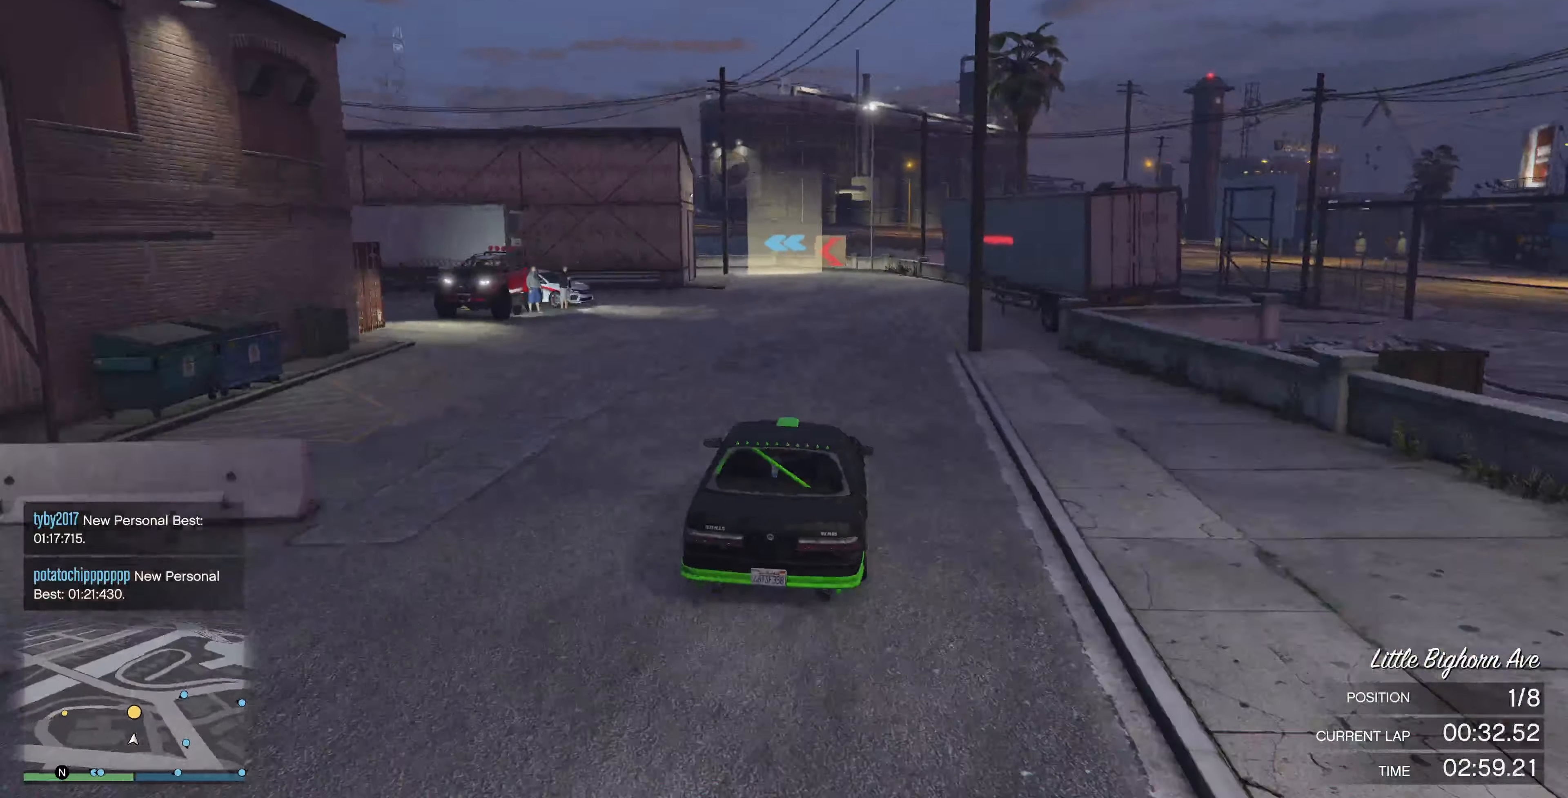
{"buttons": ["R2"], "left_stick": "center", "right_stick": "left", "events": [[67, "left_stick", "right"], [200, "left_stick", "center"]]}
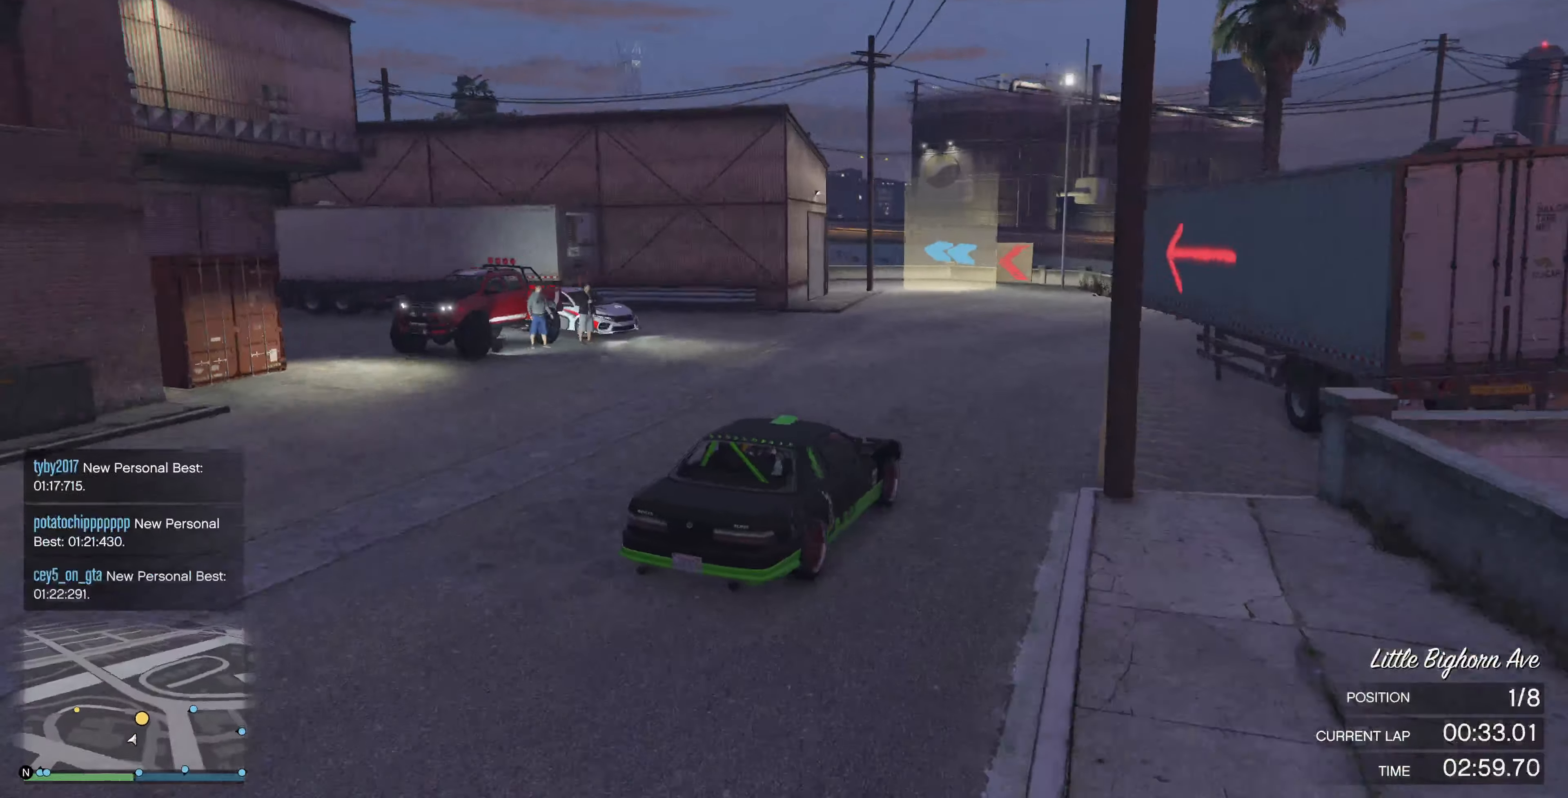
{"buttons": ["L2"], "left_stick": "up-left", "right_stick": "left", "events": [[334, "left_stick", "up-left"], [434, "R2", "up"], [500, "L2", "down"]]}
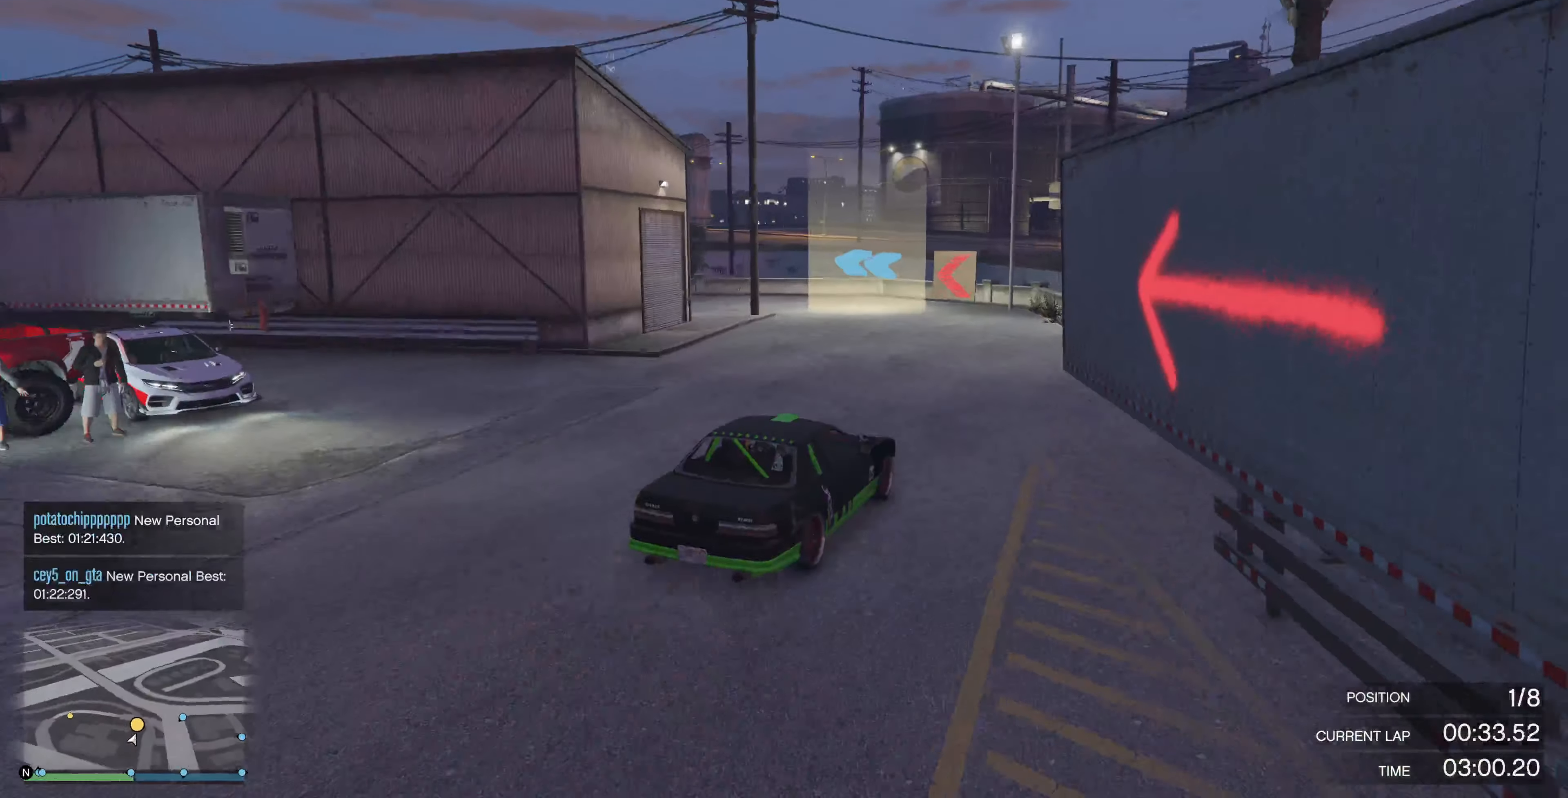
{"buttons": [], "left_stick": "up-left", "right_stick": "left", "events": [[100, "L2", "up"]]}
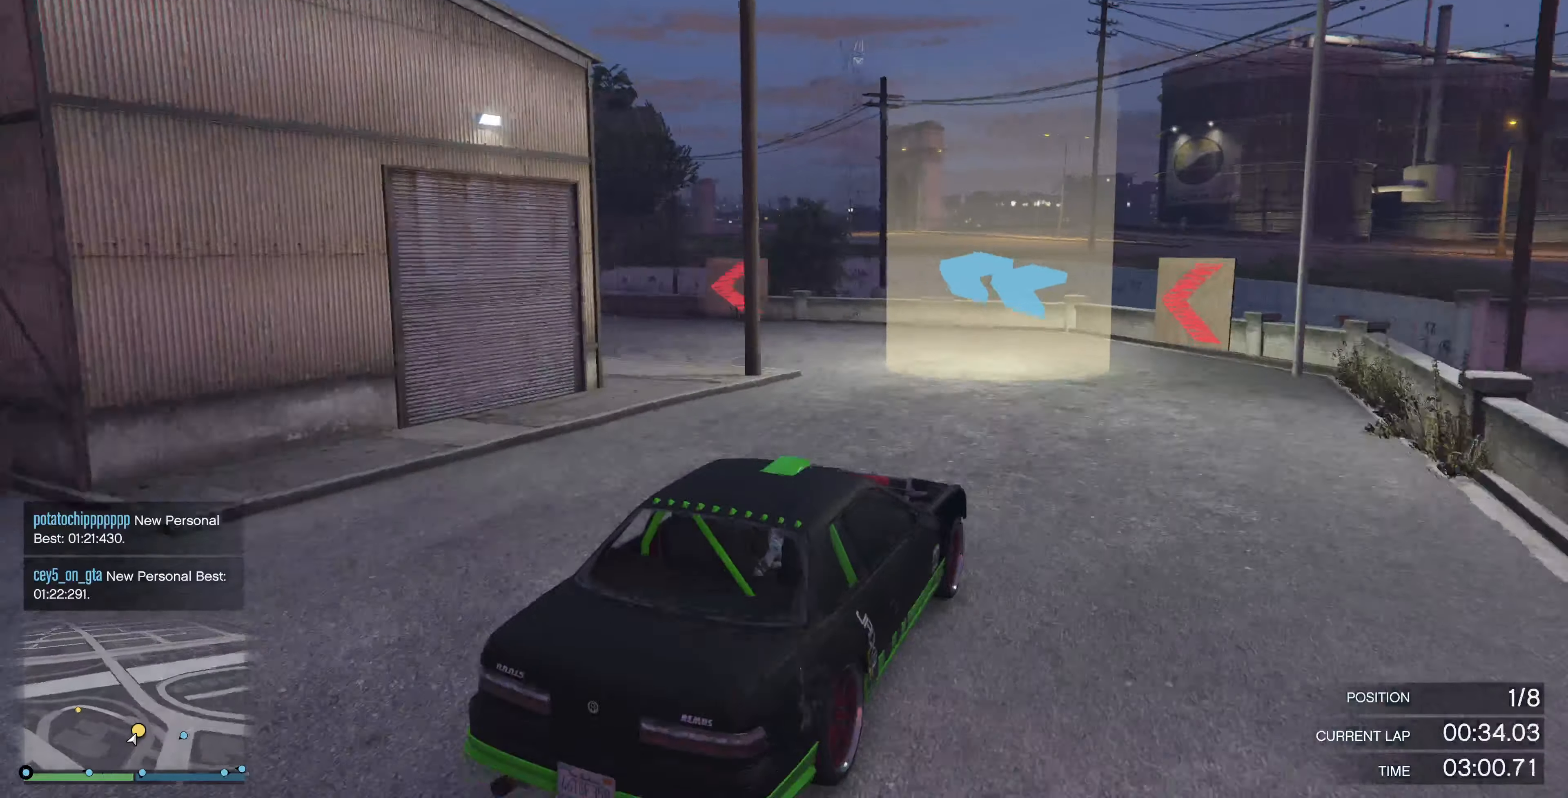
{"buttons": [], "left_stick": "up-left", "right_stick": "left", "events": [[100, "L2", "down"], [367, "L2", "up"]]}
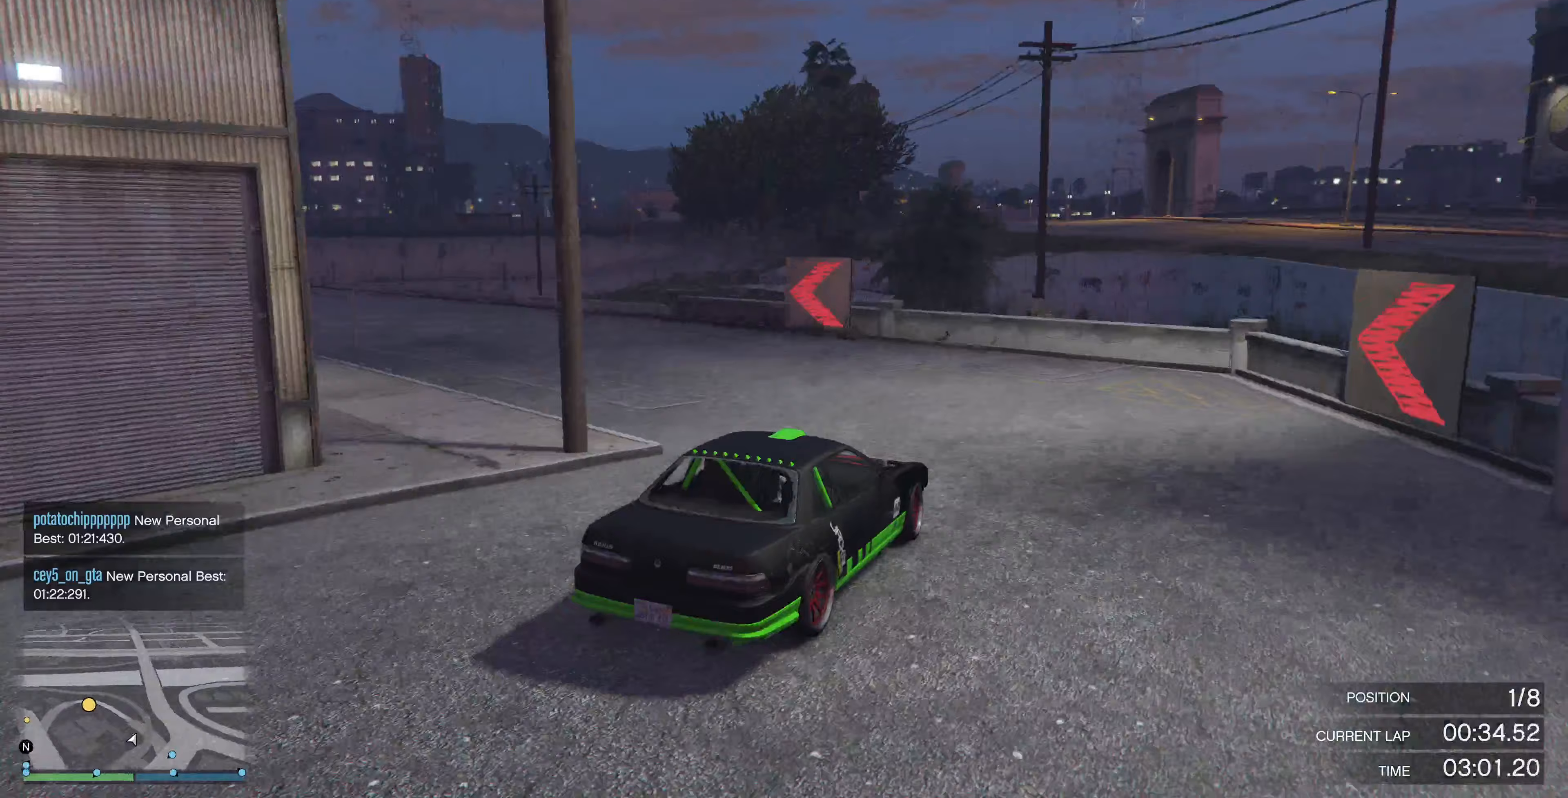
{"buttons": ["R2"], "left_stick": "up-left", "right_stick": "left", "events": [[67, "R2", "down"]]}
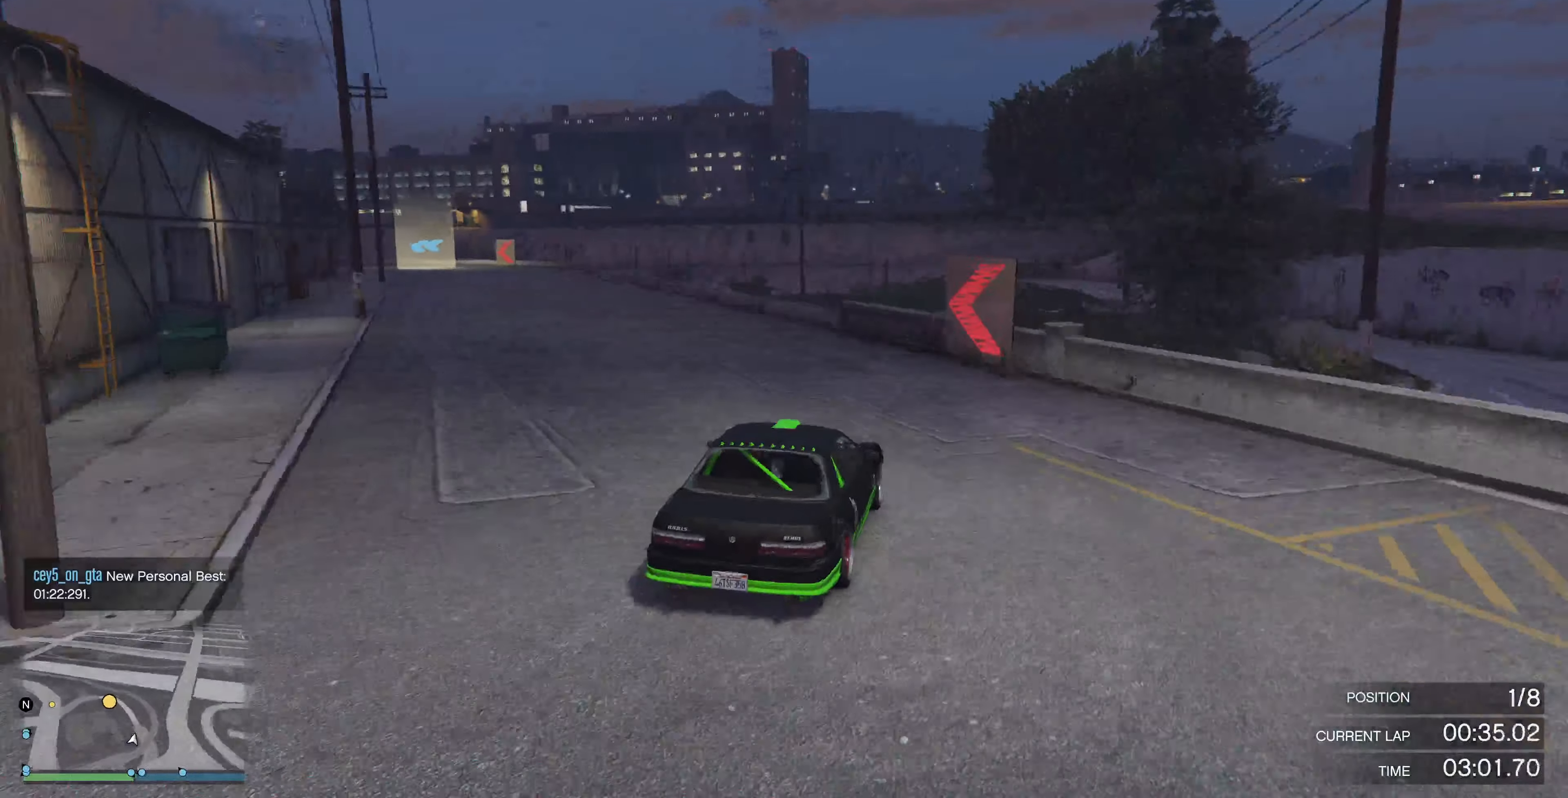
{"buttons": ["R2"], "left_stick": "up-left", "right_stick": "left", "events": []}
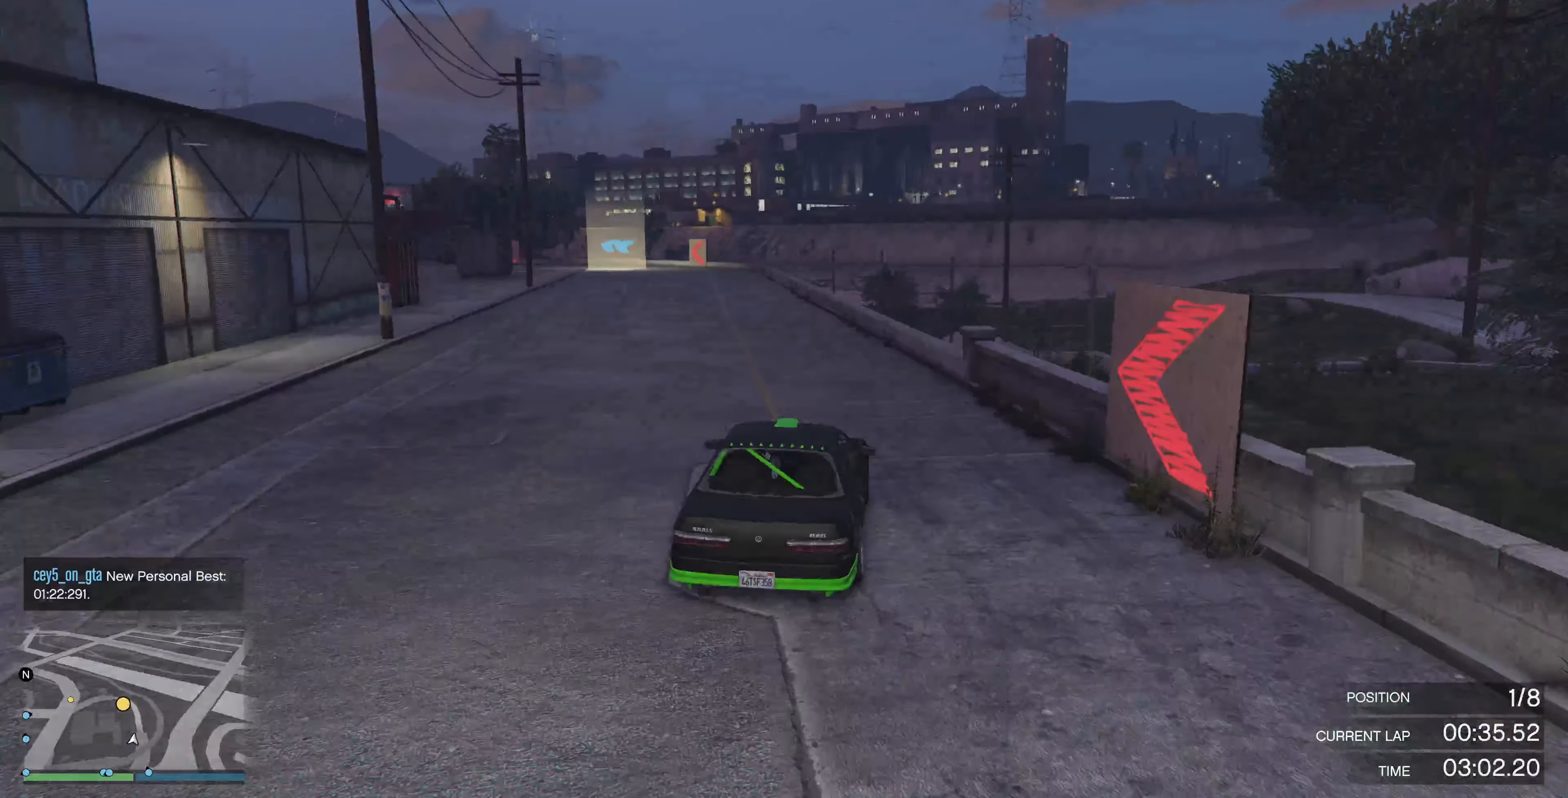
{"buttons": ["R2"], "left_stick": "center", "right_stick": "left", "events": [[67, "left_stick", "center"], [267, "left_stick", "left"], [333, "left_stick", "center"]]}
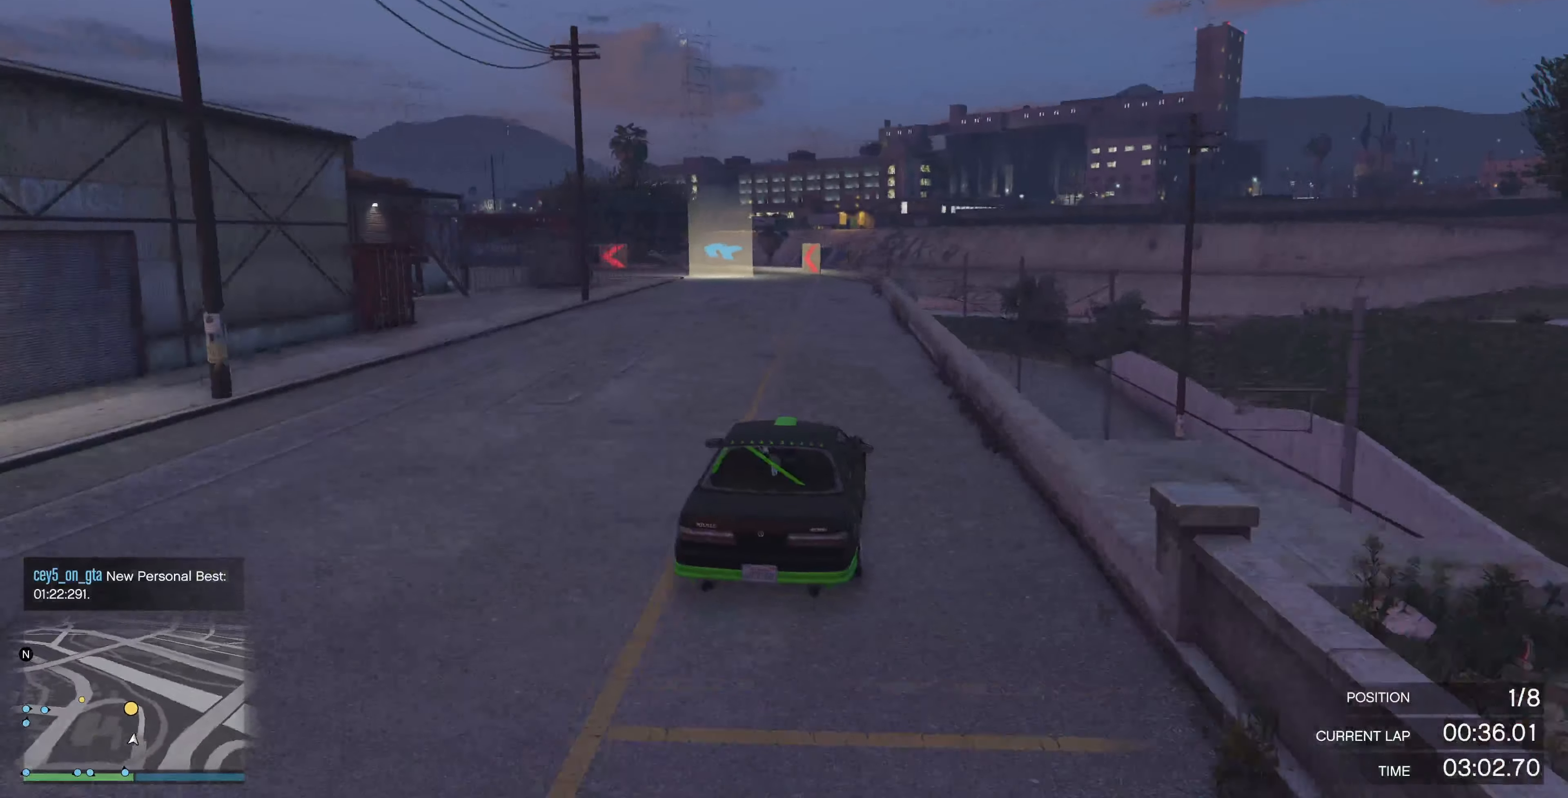
{"buttons": ["R2"], "left_stick": "up-left", "right_stick": "left", "events": [[400, "left_stick", "up-left"]]}
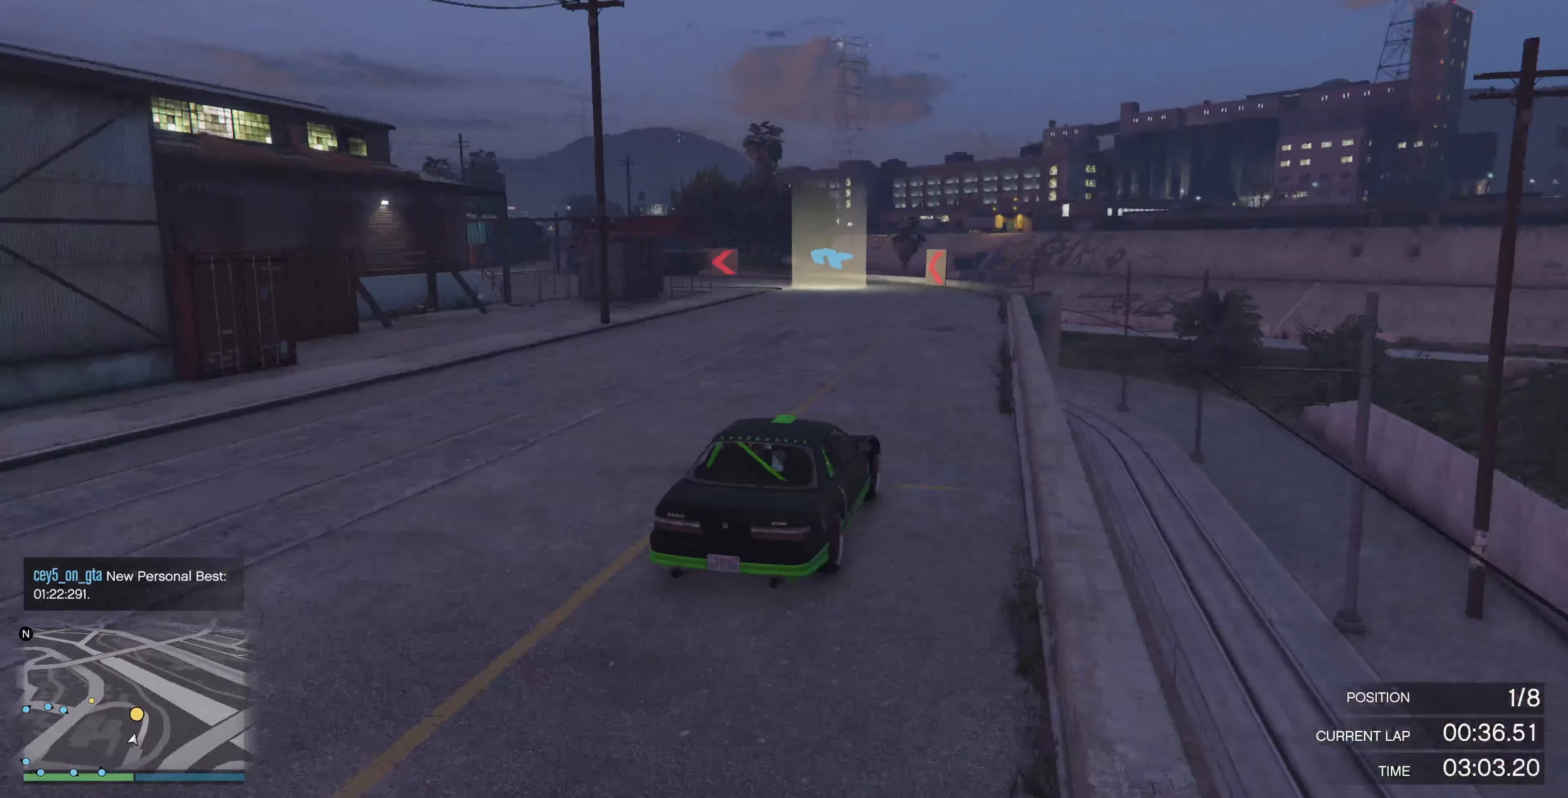
{"buttons": ["R2"], "left_stick": "up-left", "right_stick": "left", "events": []}
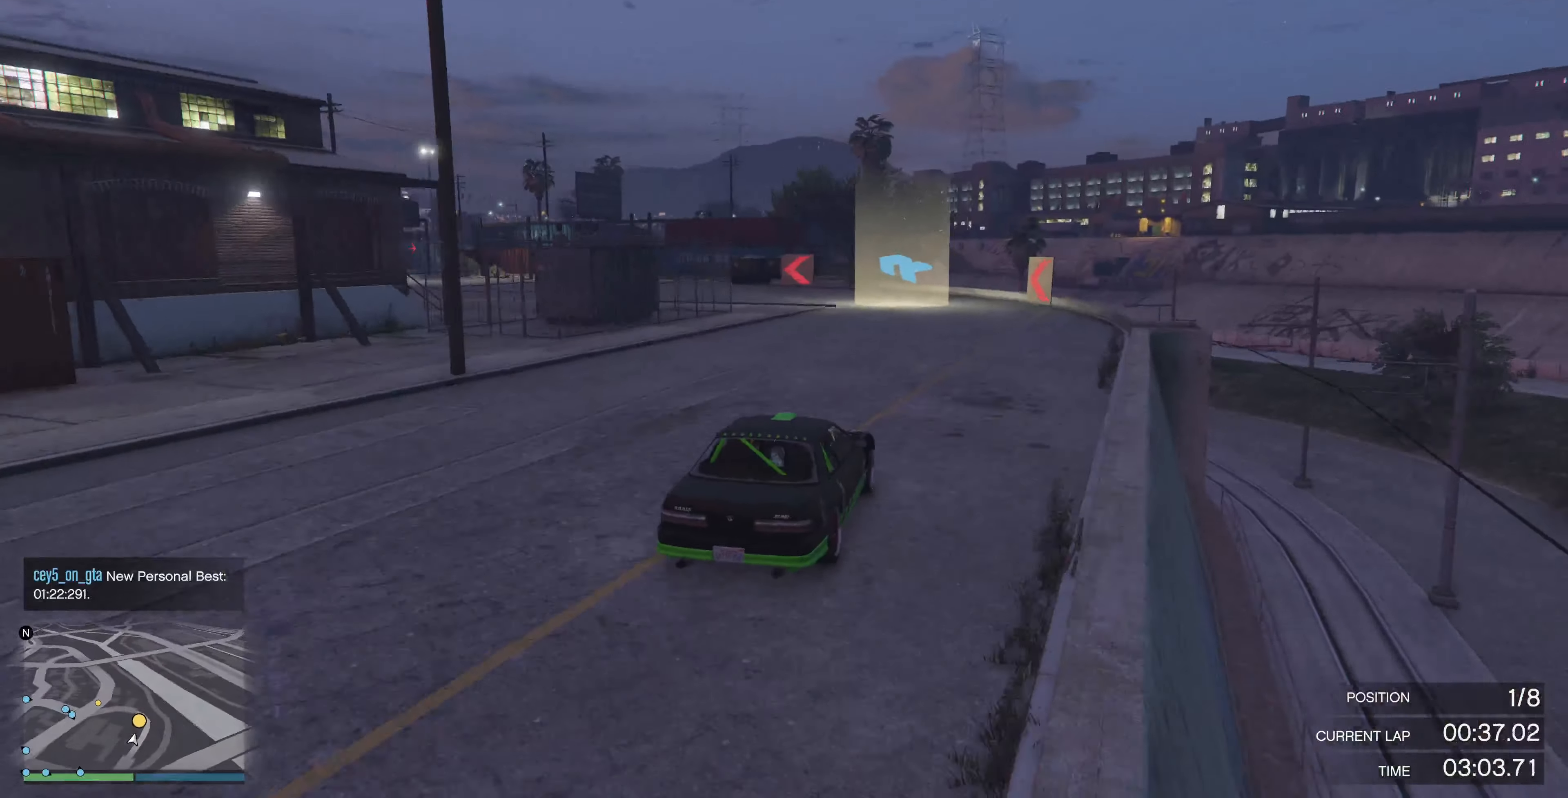
{"buttons": [], "left_stick": "up-left", "right_stick": "left", "events": [[233, "R2", "up"], [300, "R2", "down"], [500, "R2", "up"]]}
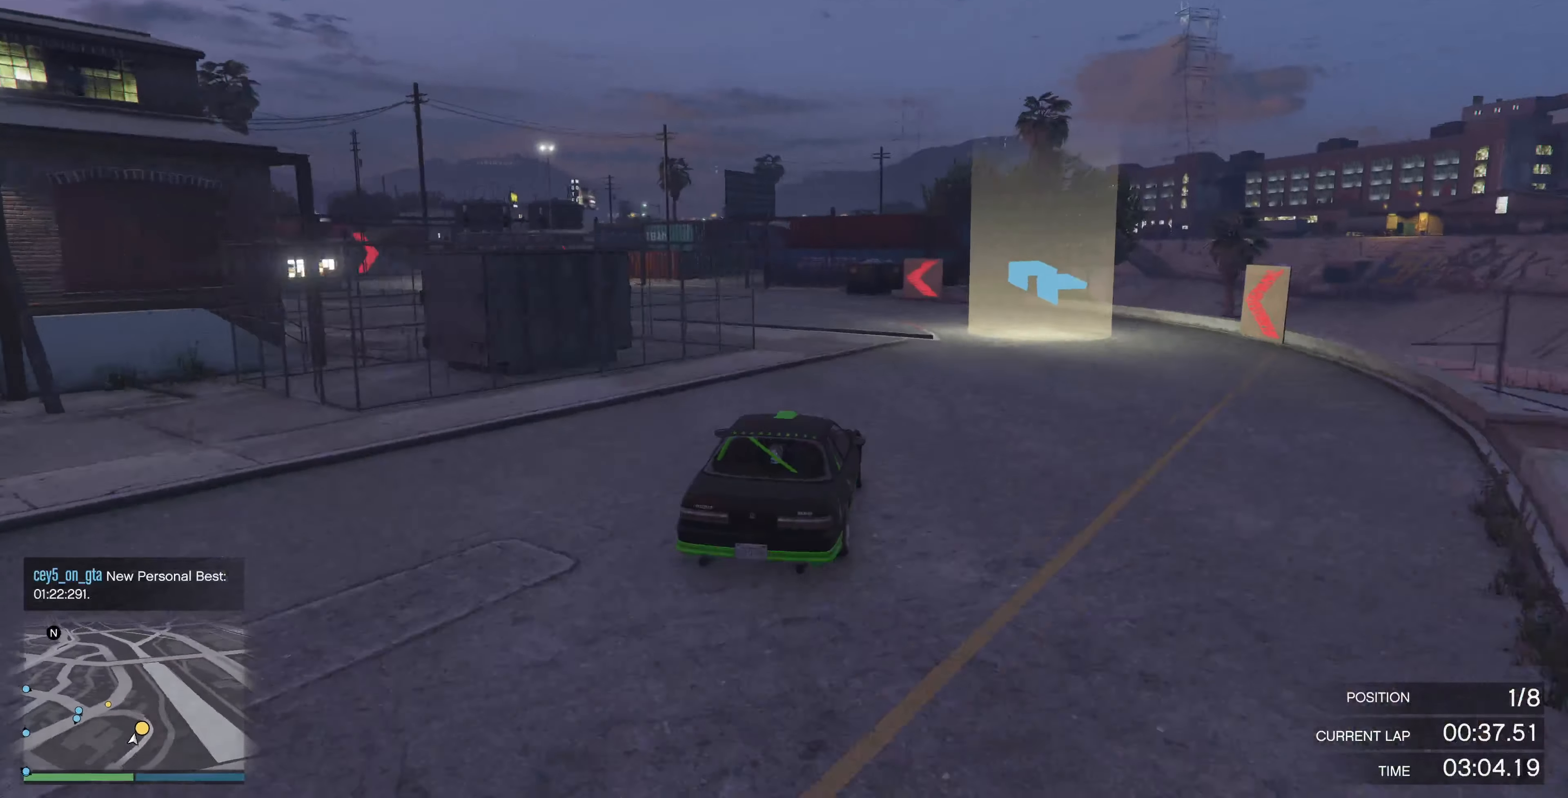
{"buttons": [], "left_stick": "up-left", "right_stick": "left", "events": [[233, "left_stick", "up"], [333, "left_stick", "up-left"]]}
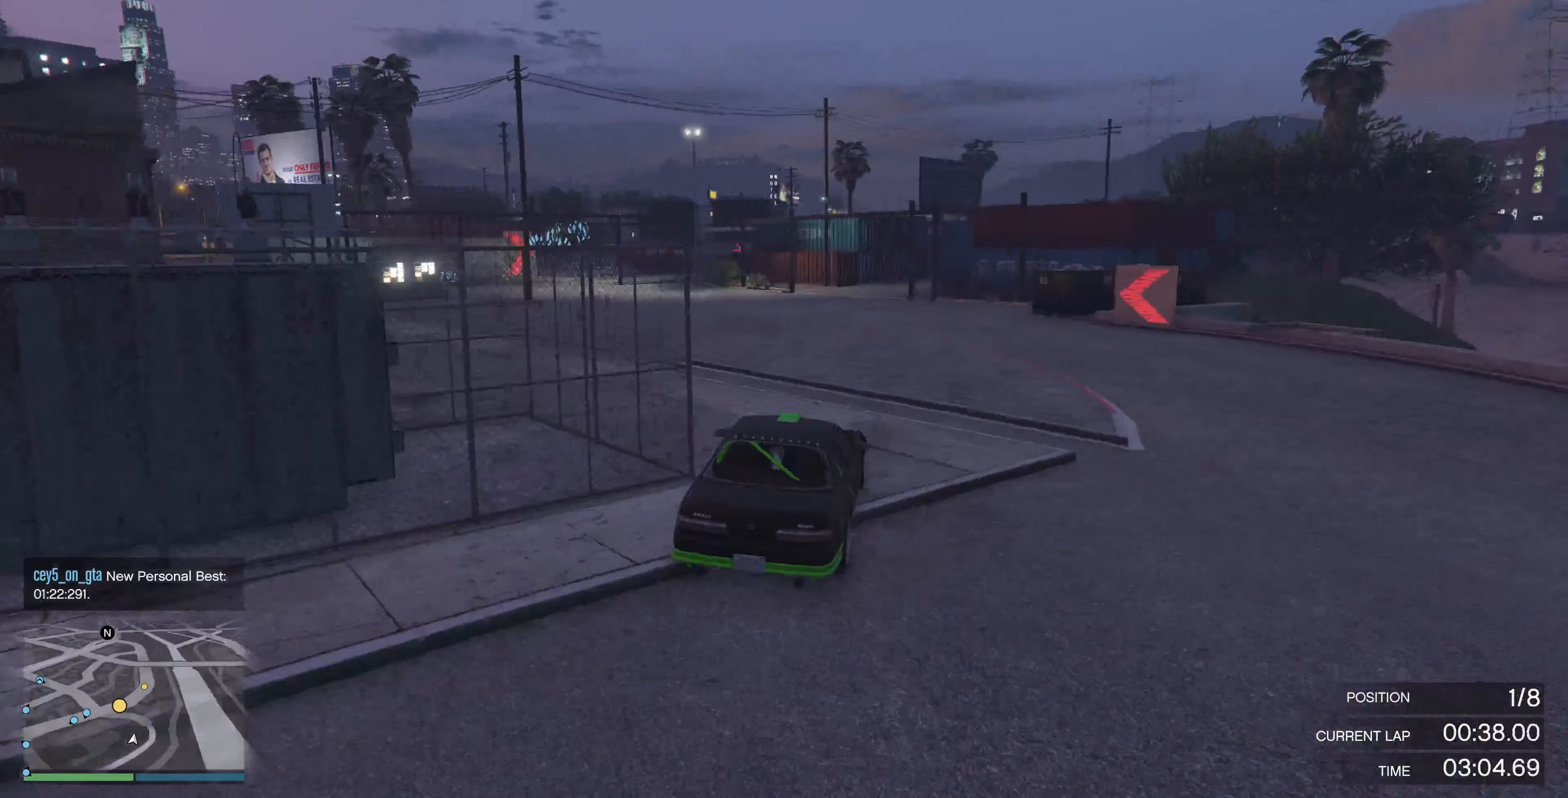
{"buttons": ["R2"], "left_stick": "up-left", "right_stick": "center", "events": [[167, "R2", "down"], [500, "right_stick", "center"]]}
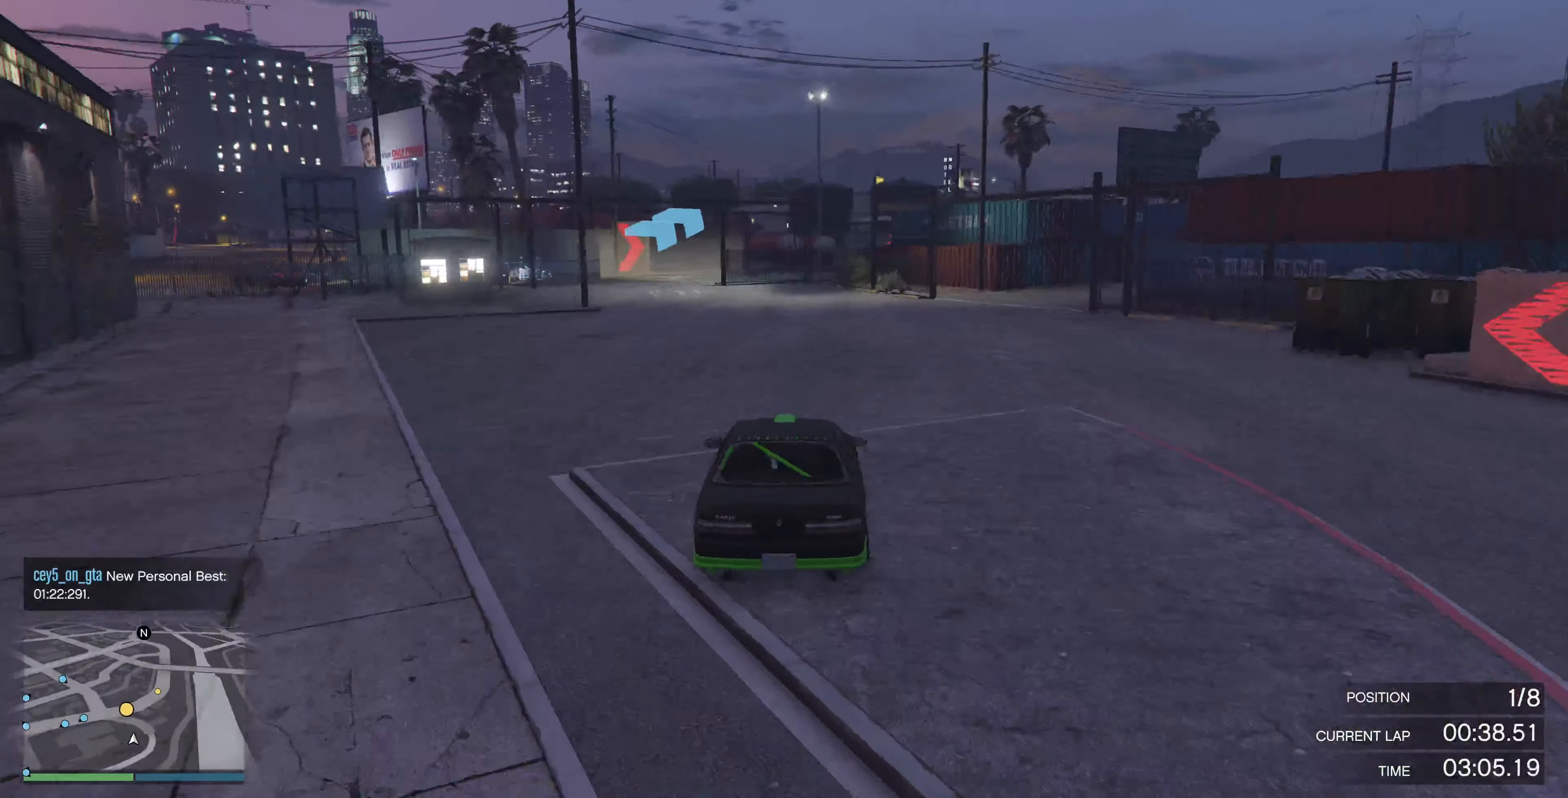
{"buttons": ["R2"], "left_stick": "center", "right_stick": "right", "events": [[367, "left_stick", "center"], [433, "right_stick", "right"]]}
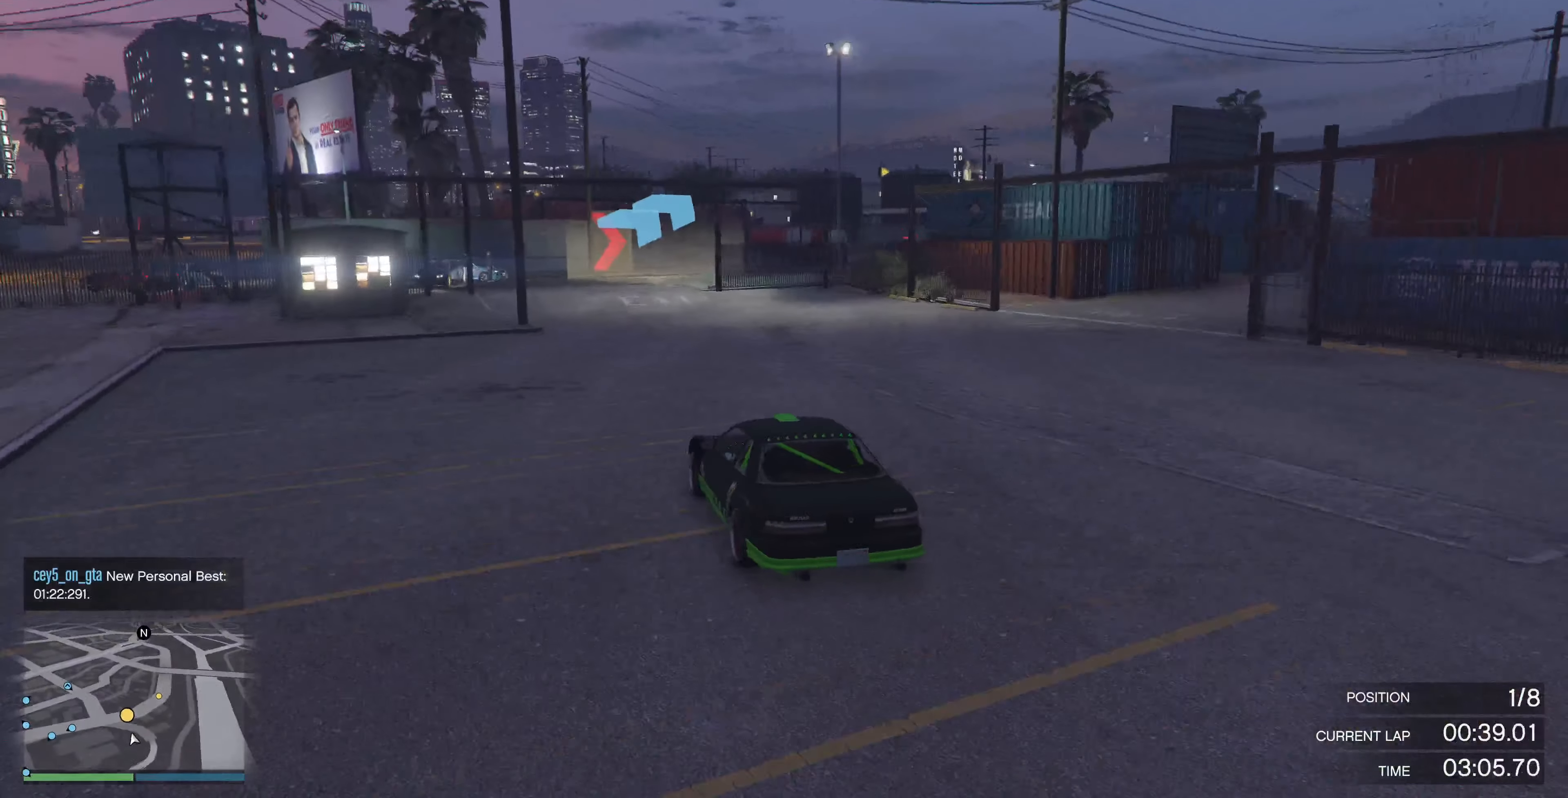
{"buttons": [], "left_stick": "center", "right_stick": "right", "events": [[367, "R2", "up"]]}
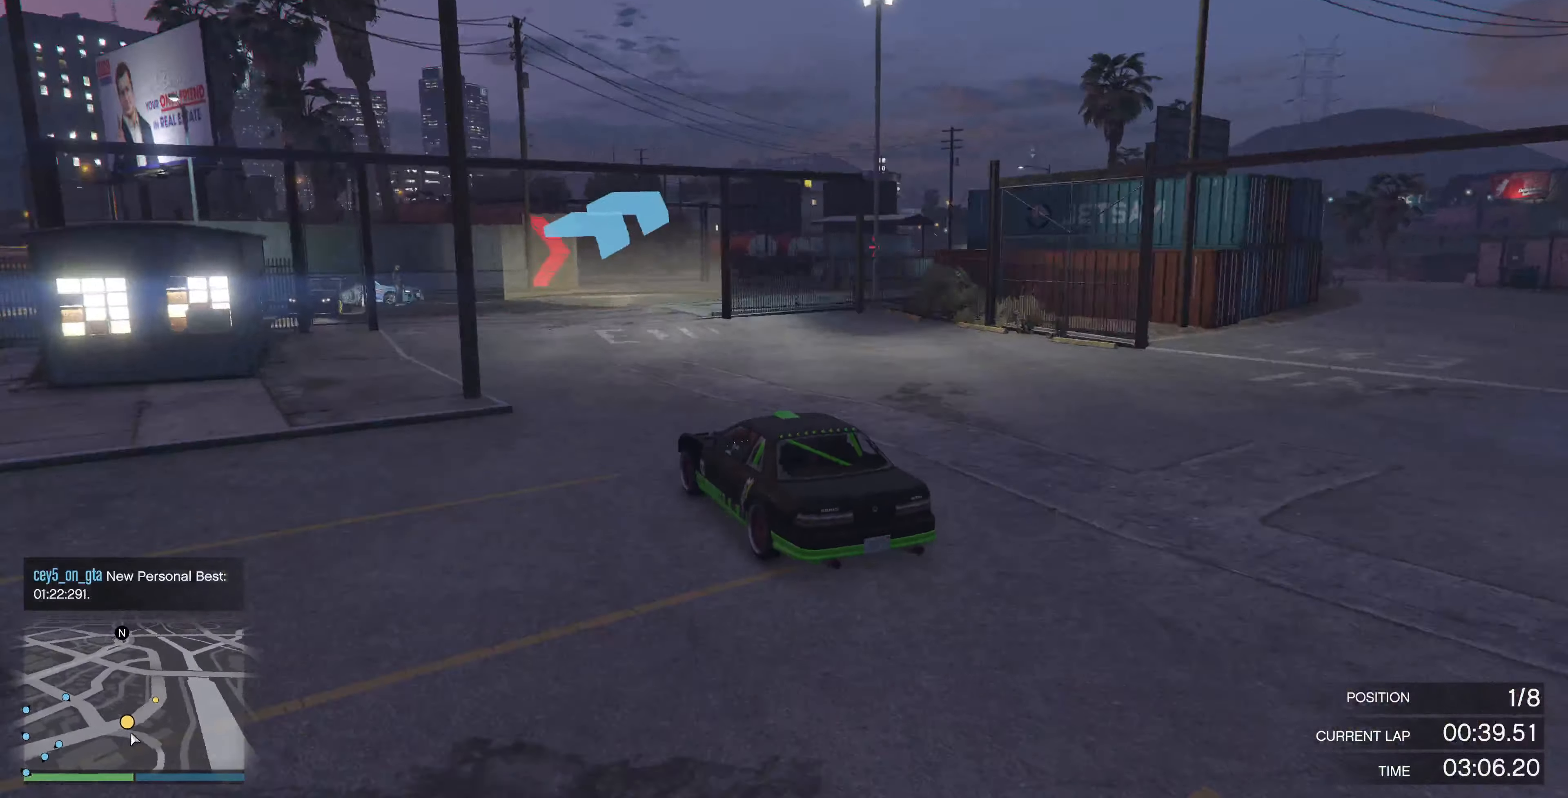
{"buttons": [], "left_stick": "center", "right_stick": "right", "events": [[67, "left_stick", "up-right"], [433, "left_stick", "center"]]}
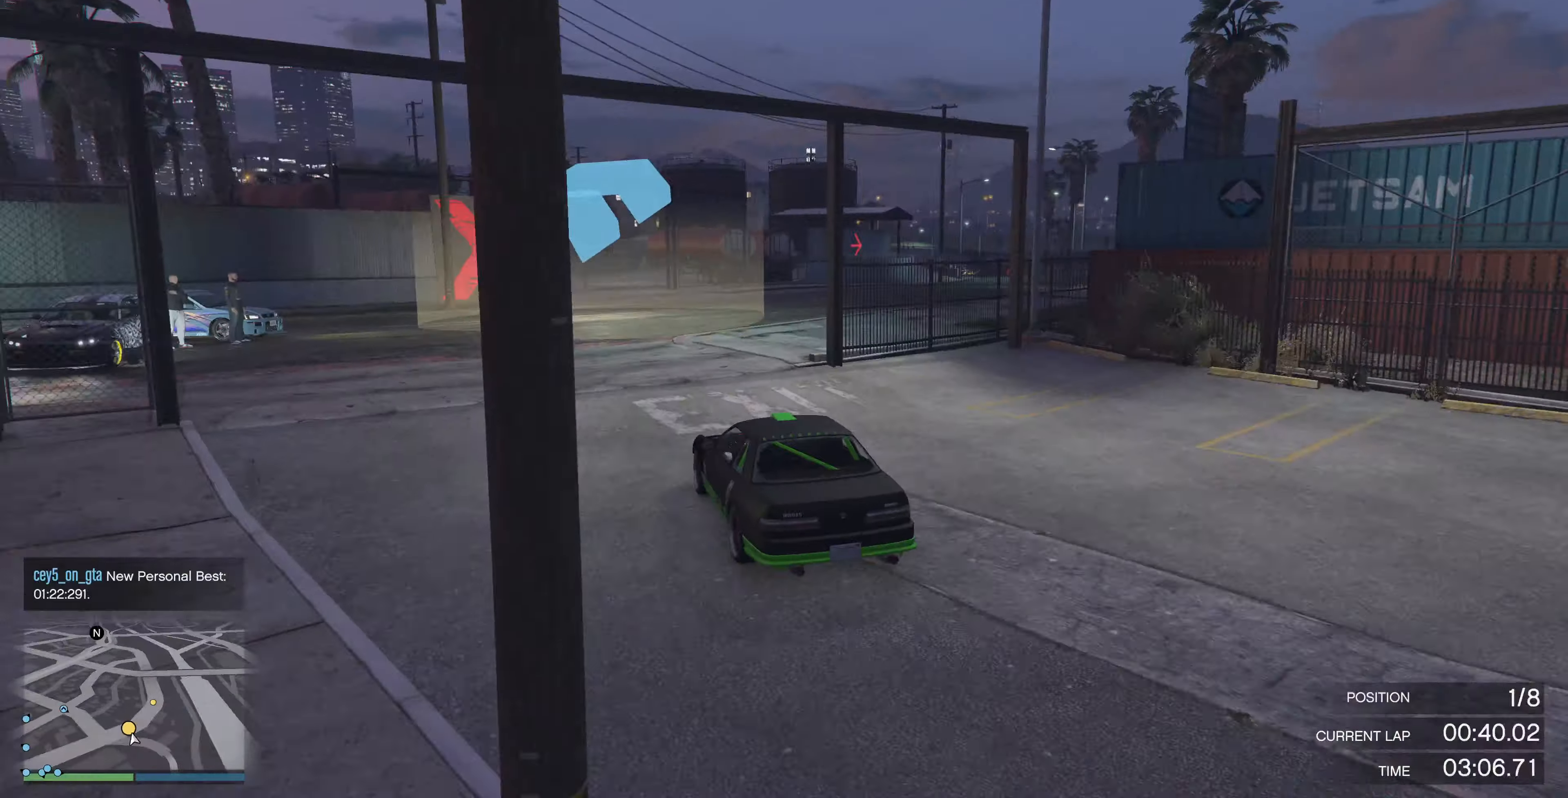
{"buttons": ["R2"], "left_stick": "center", "right_stick": "right", "events": [[33, "left_stick", "right"], [233, "left_stick", "center"], [333, "R2", "down"]]}
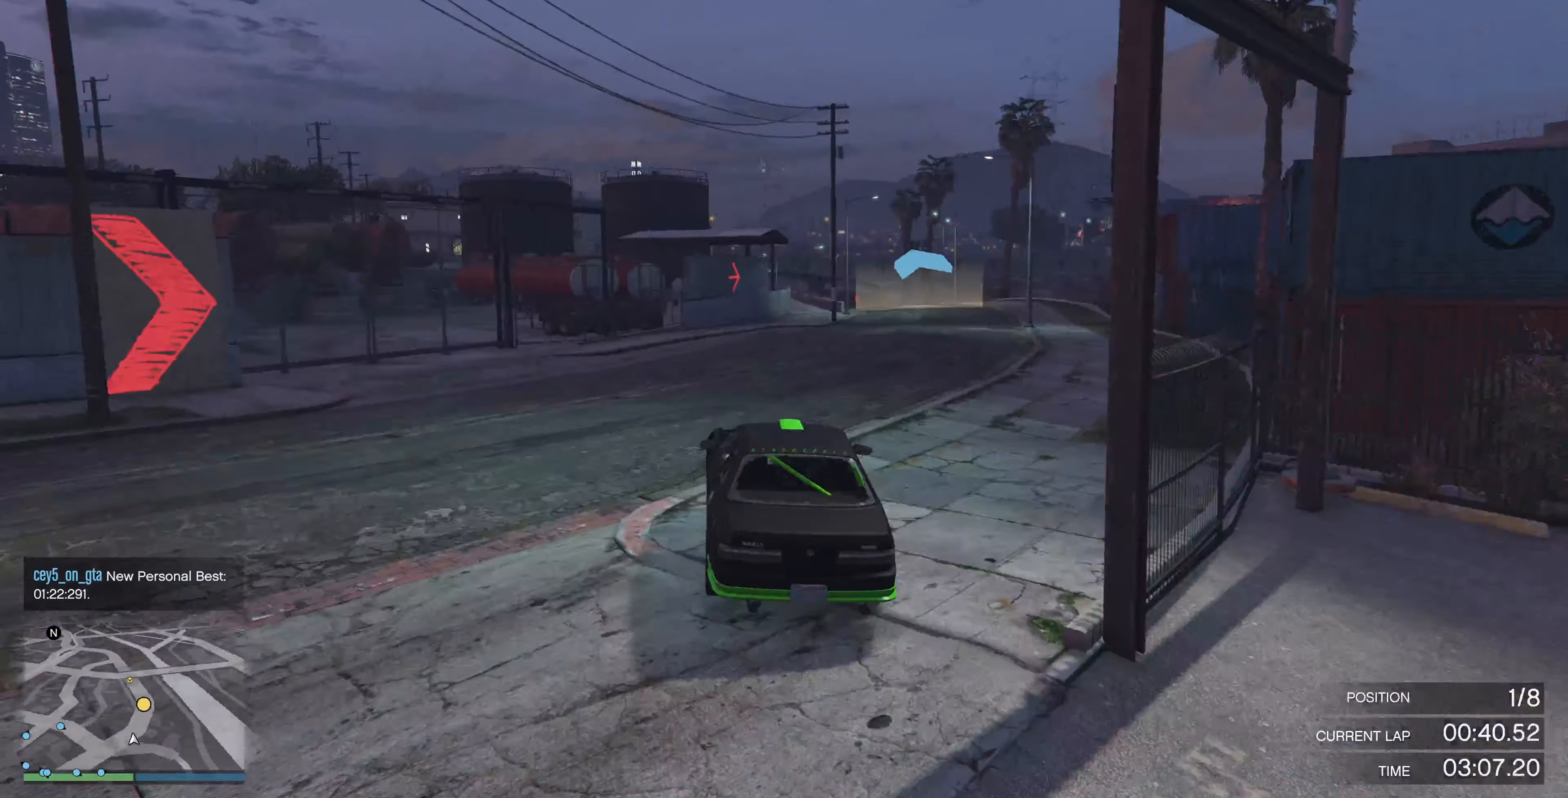
{"buttons": ["R2"], "left_stick": "center", "right_stick": "right", "events": [[66, "left_stick", "down"], [300, "left_stick", "center"]]}